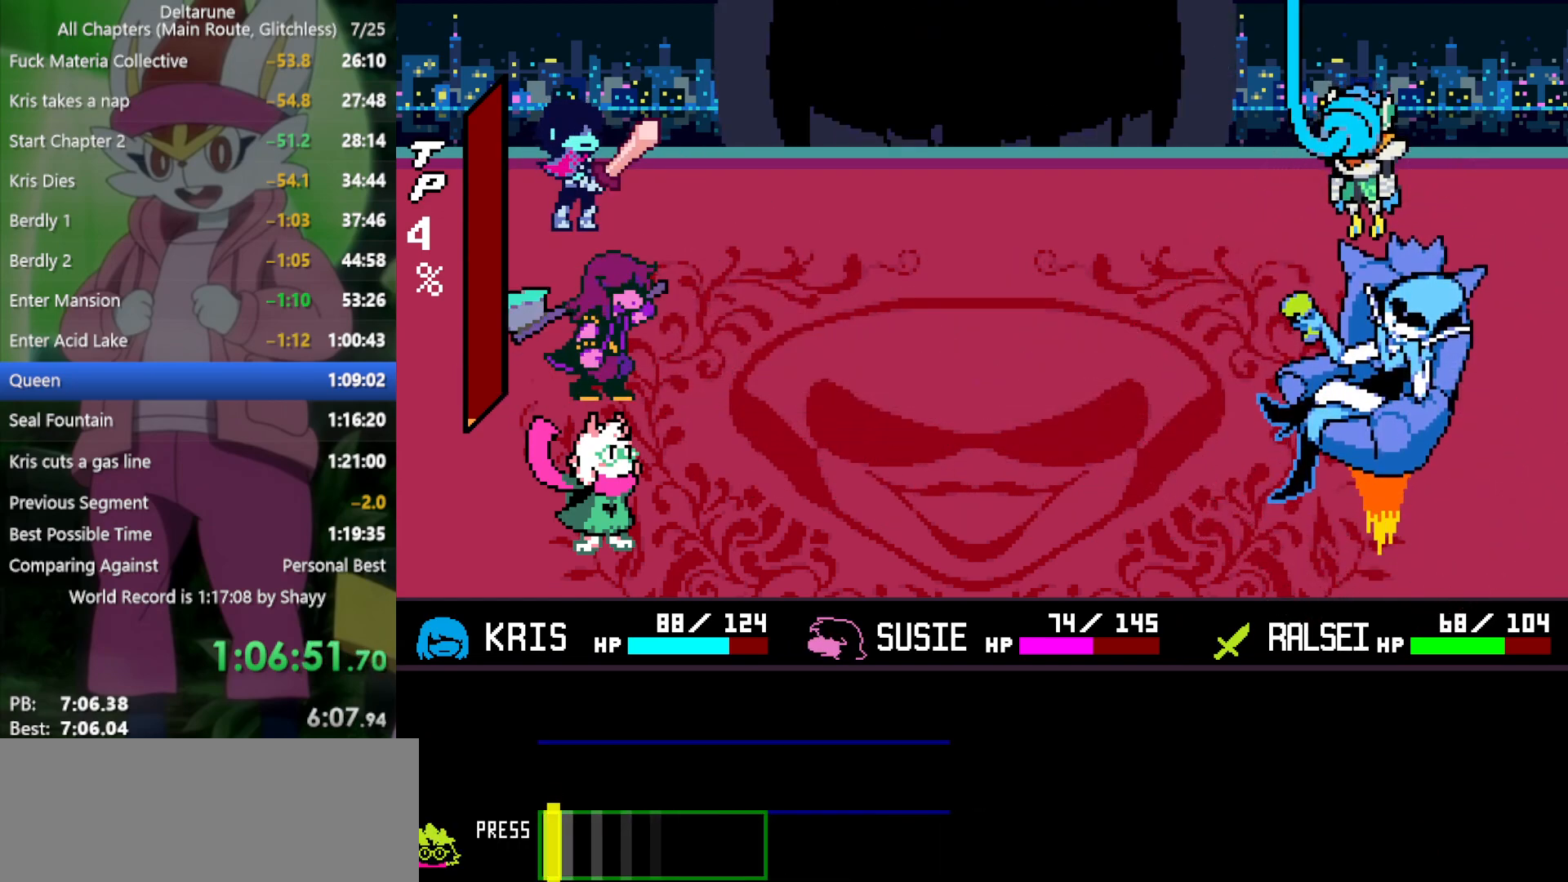
Gameplay with keyboard; each line is a JSON object with the keys held at the frame after it. "events" lists presses ("down") and releases ("up") of "c", "ctrl", "down", "left", "return", "right", "shift", "up", "x" and "z" between this image and that frame as [ms after this image, input, new state], when the widget could be followed in between. No other keys are recorded. Mouse input is not recorded.
{"keys": ["x", "z"], "events": [[17, "return", "up"], [67, "return", "down"], [150, "return", "up"], [200, "z", "down"], [284, "return", "down"], [284, "z", "up"], [334, "return", "up"], [384, "z", "down"]]}
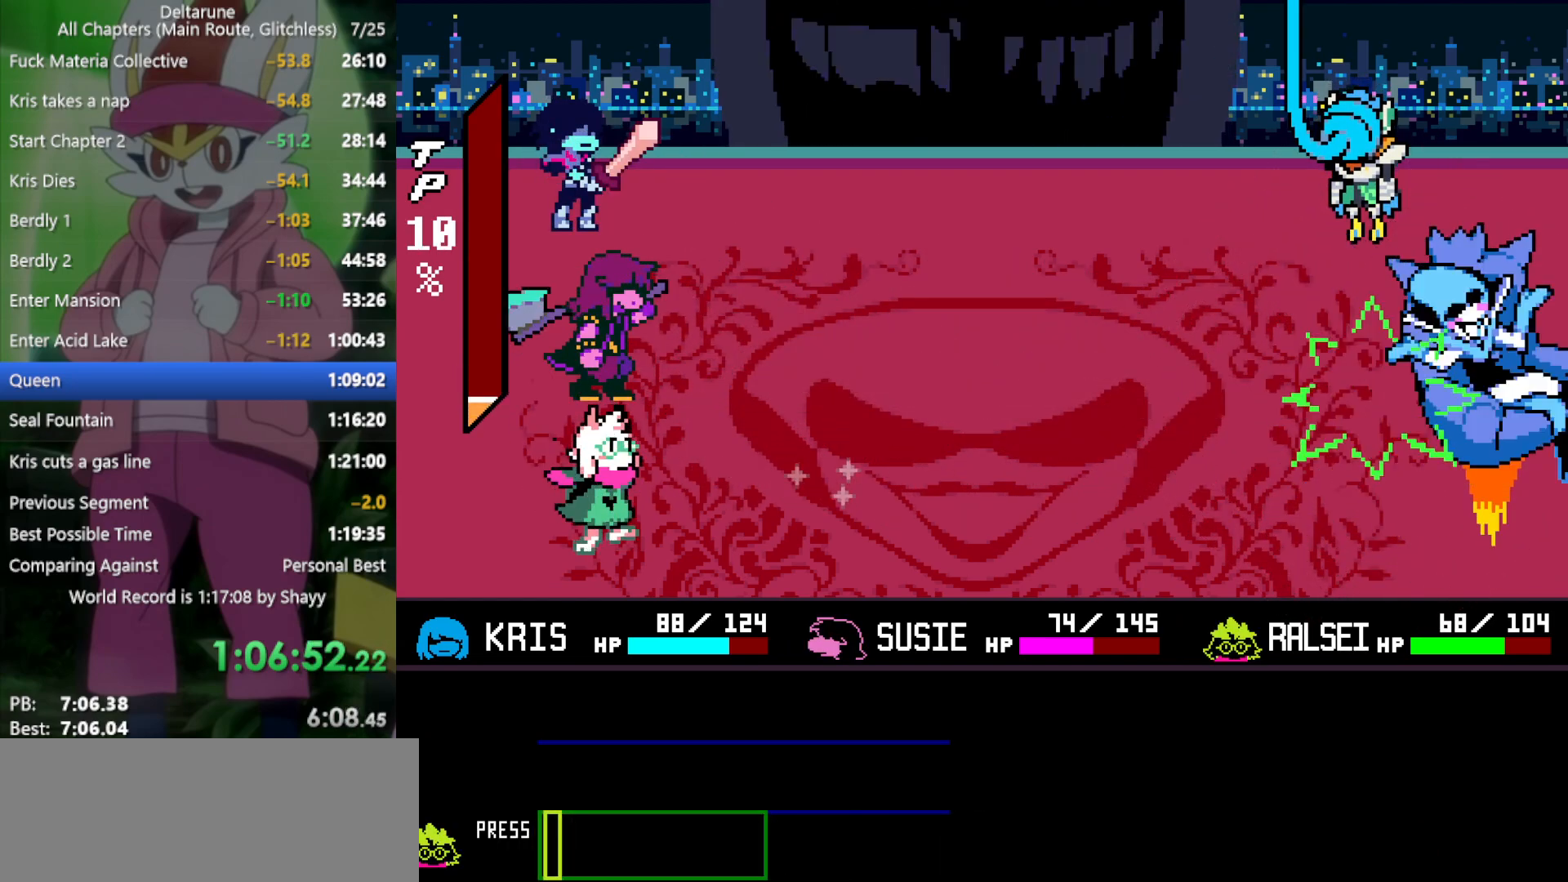
{"keys": ["x"], "events": [[17, "z", "up"]]}
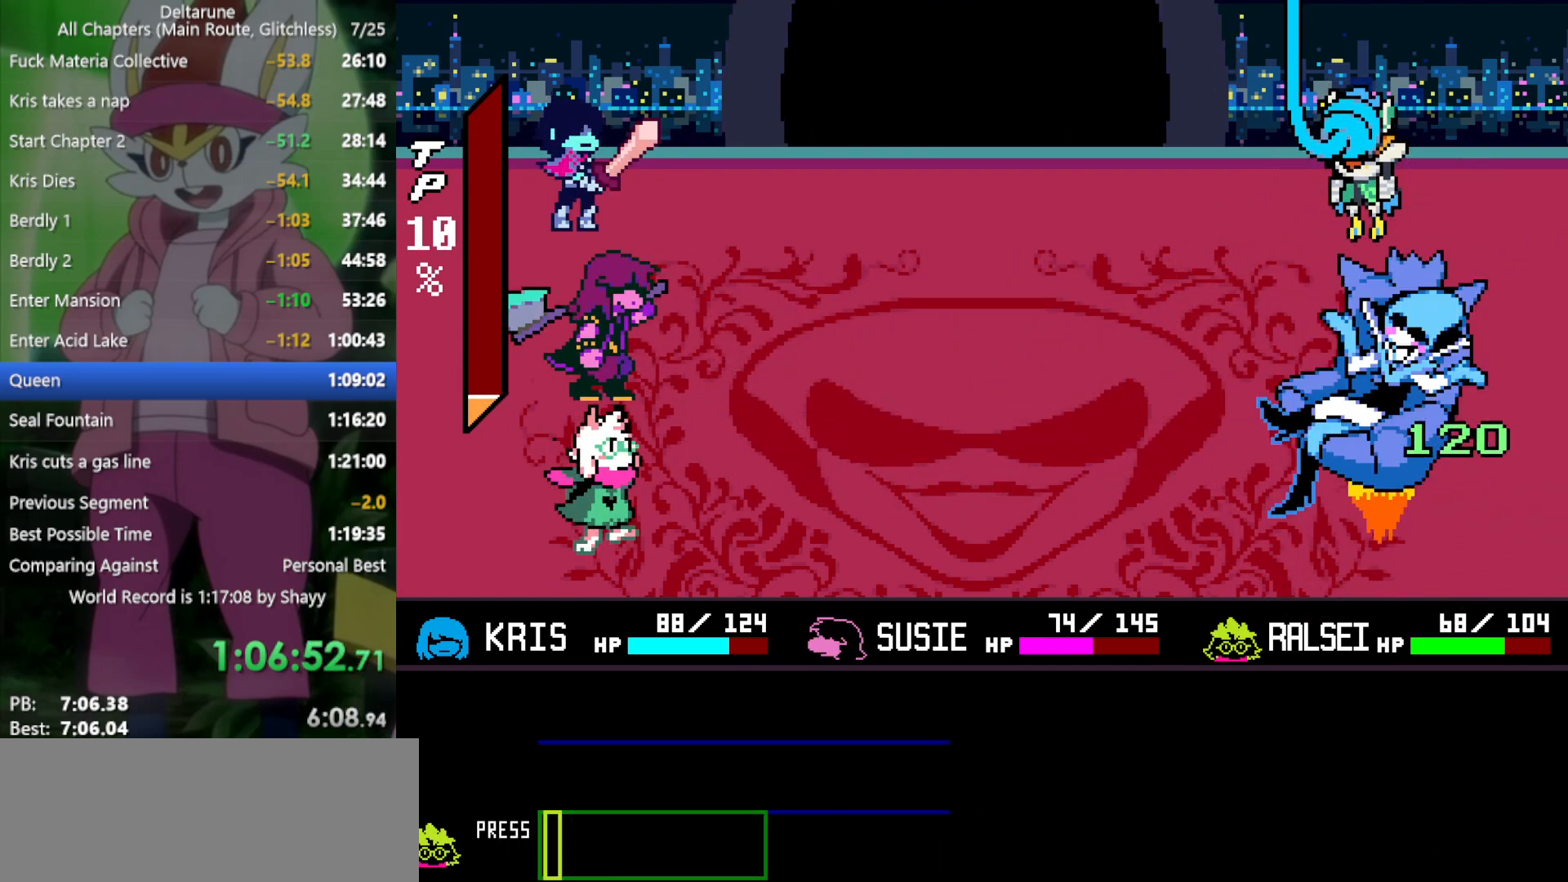
{"keys": ["x"], "events": []}
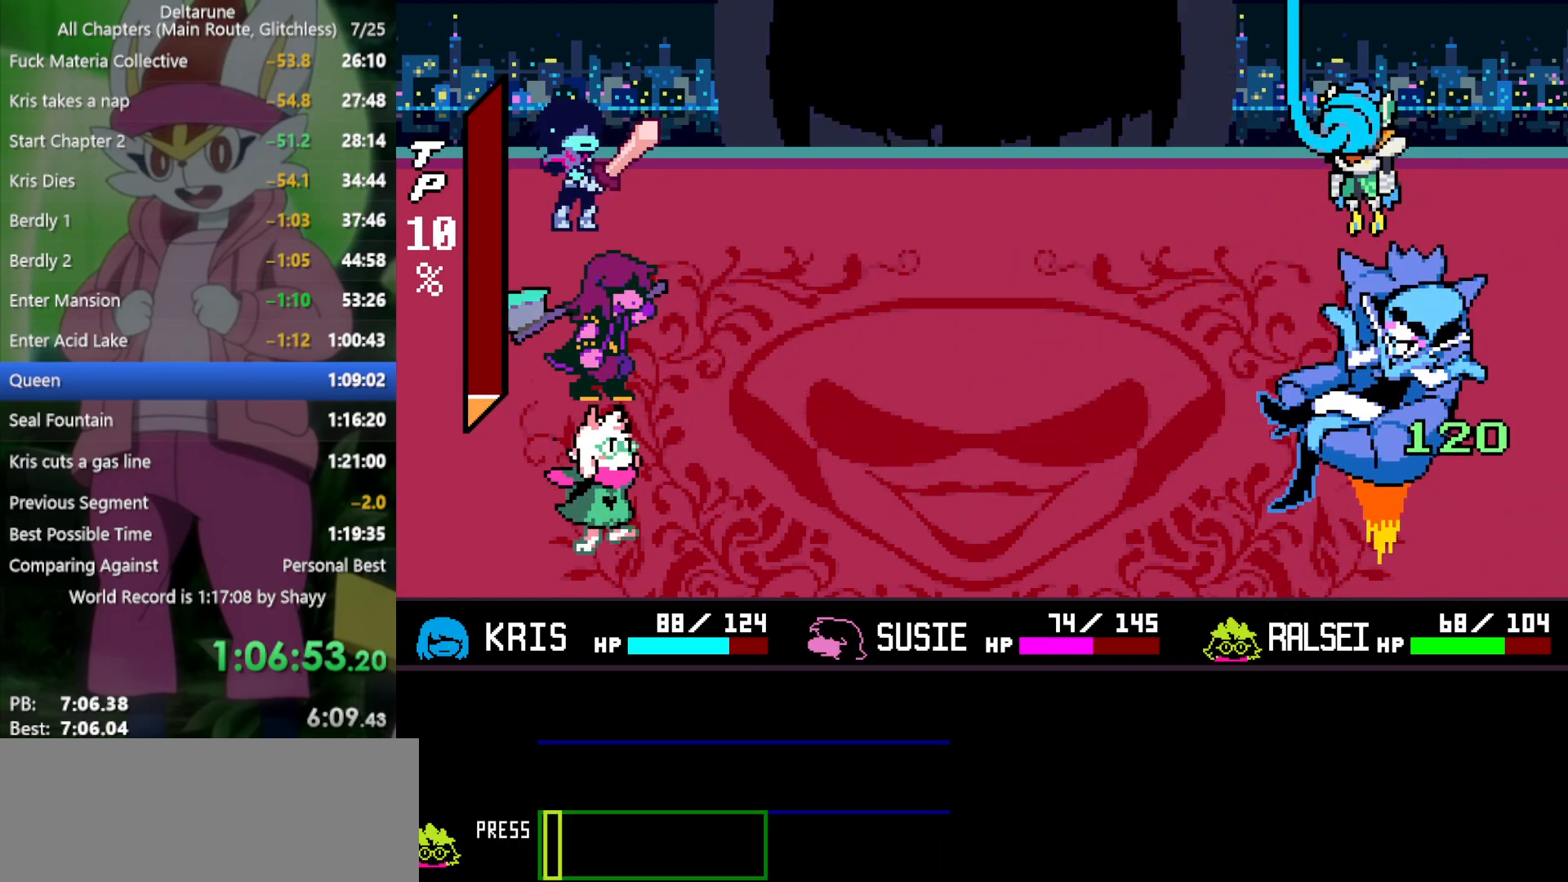
{"keys": ["x"], "events": []}
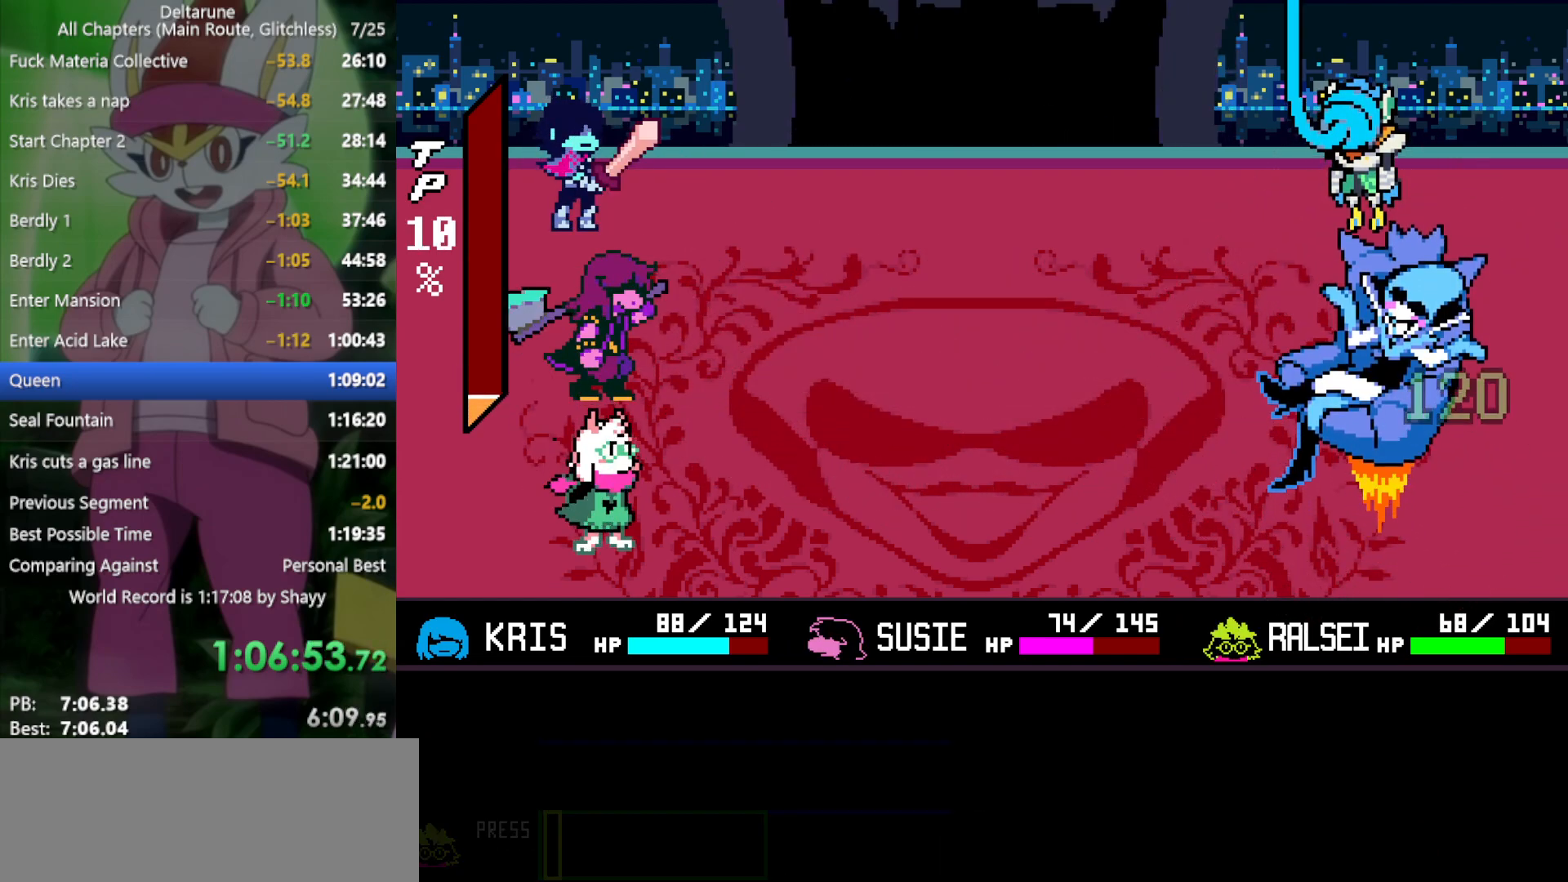
{"keys": ["x"], "events": []}
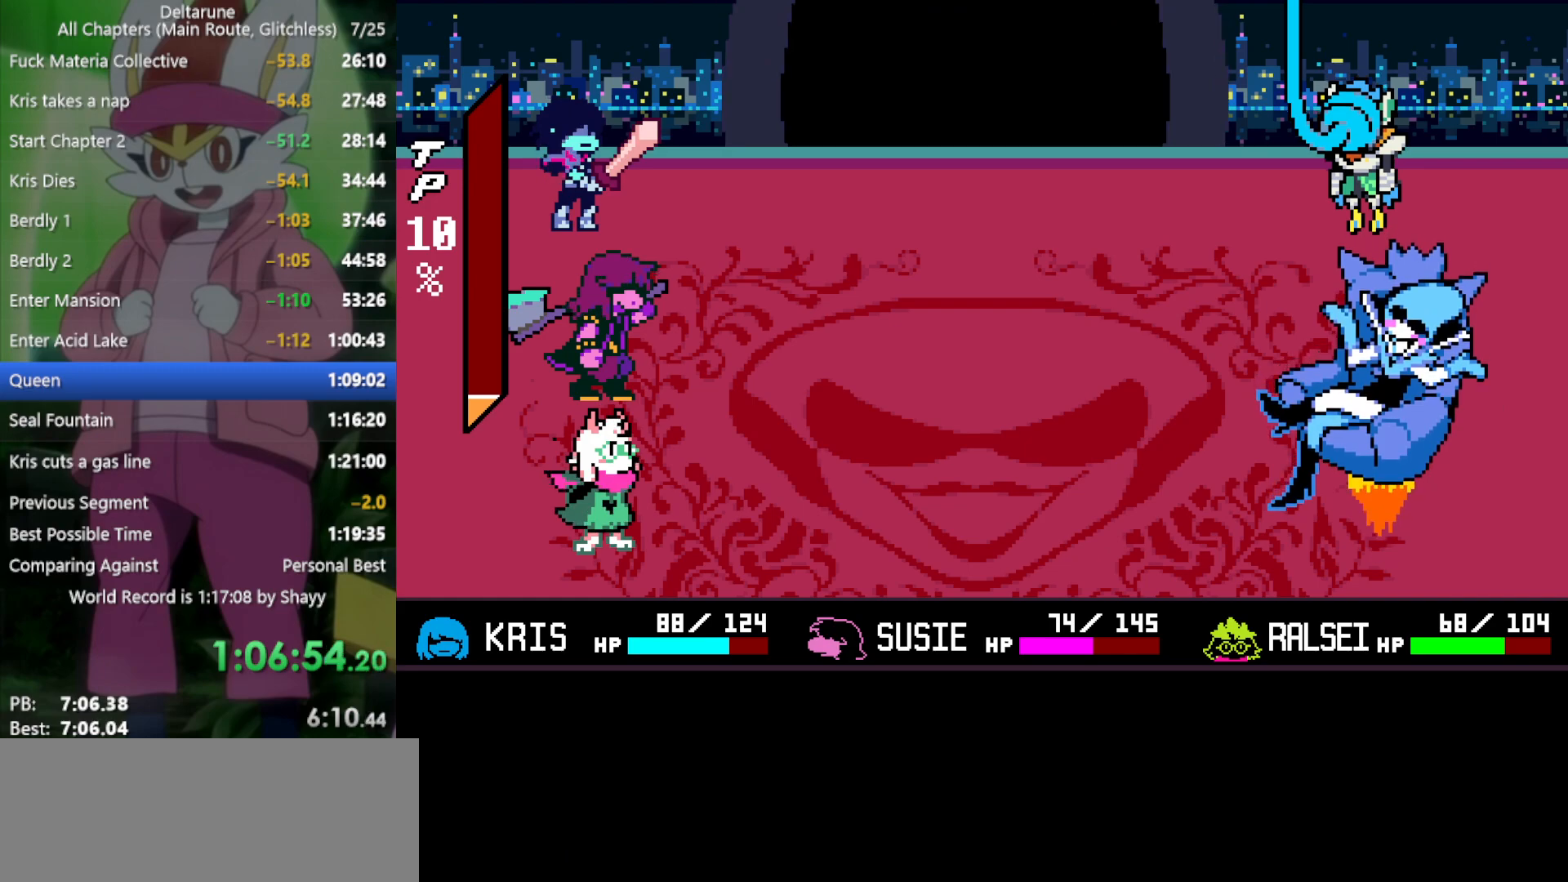
{"keys": ["x"], "events": []}
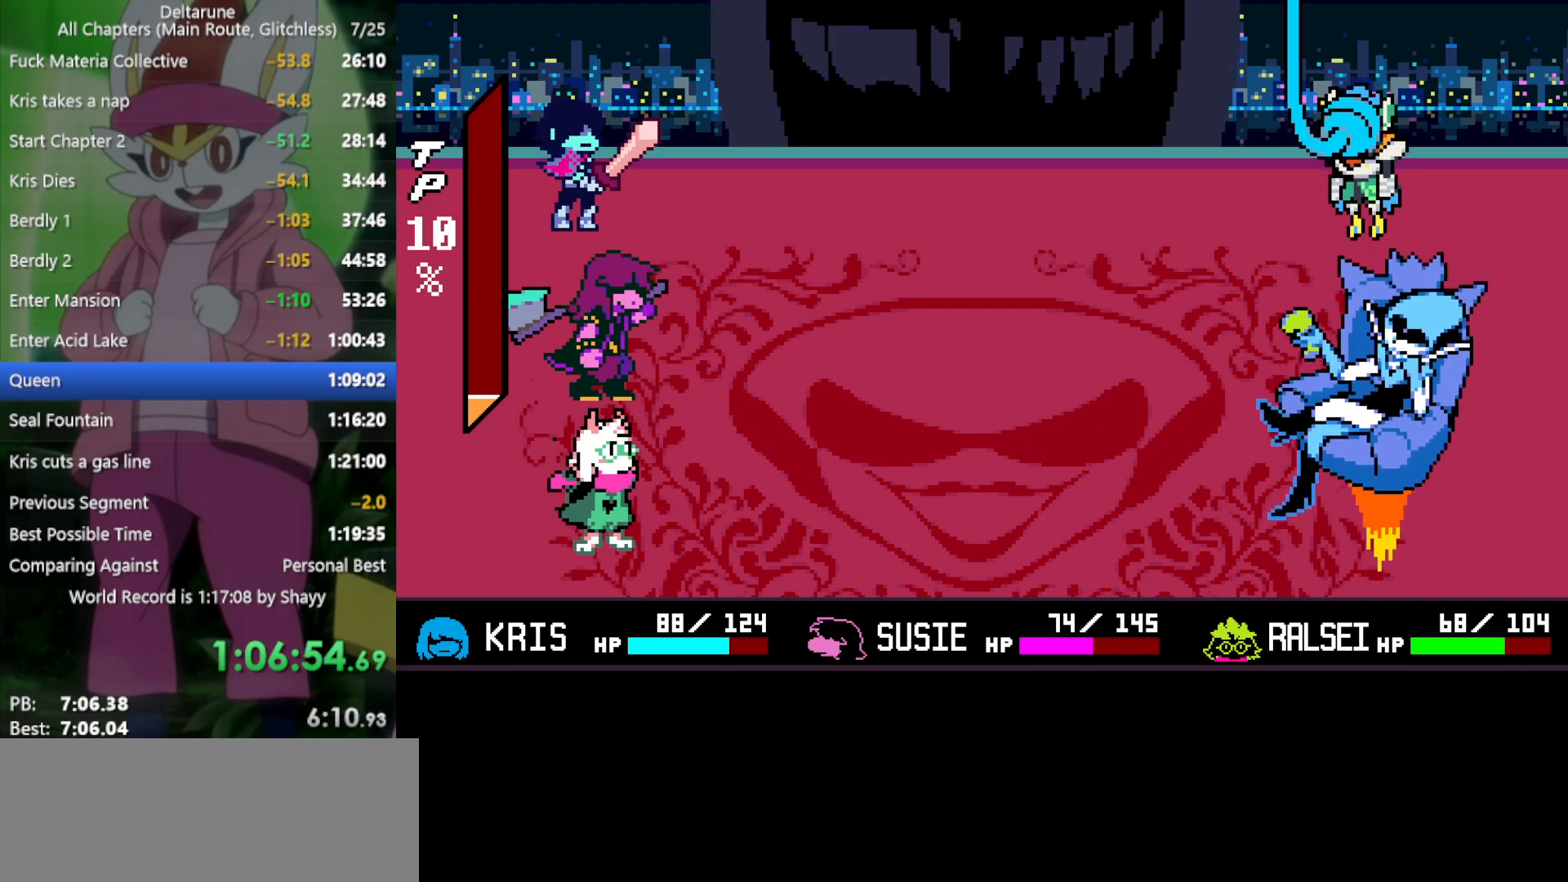
{"keys": ["x"], "events": []}
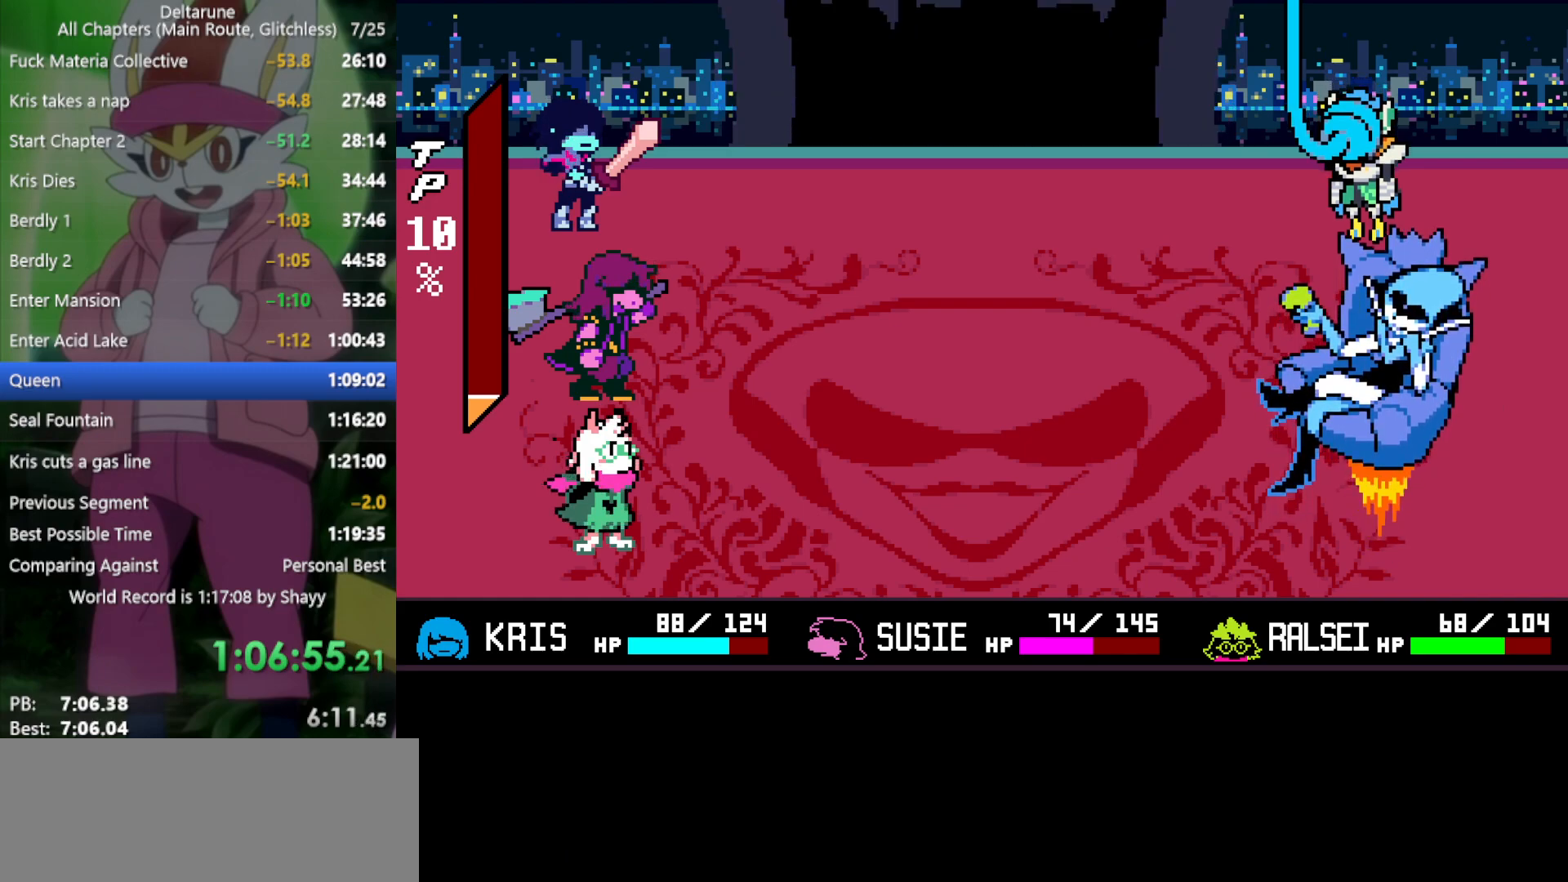
{"keys": ["x"], "events": []}
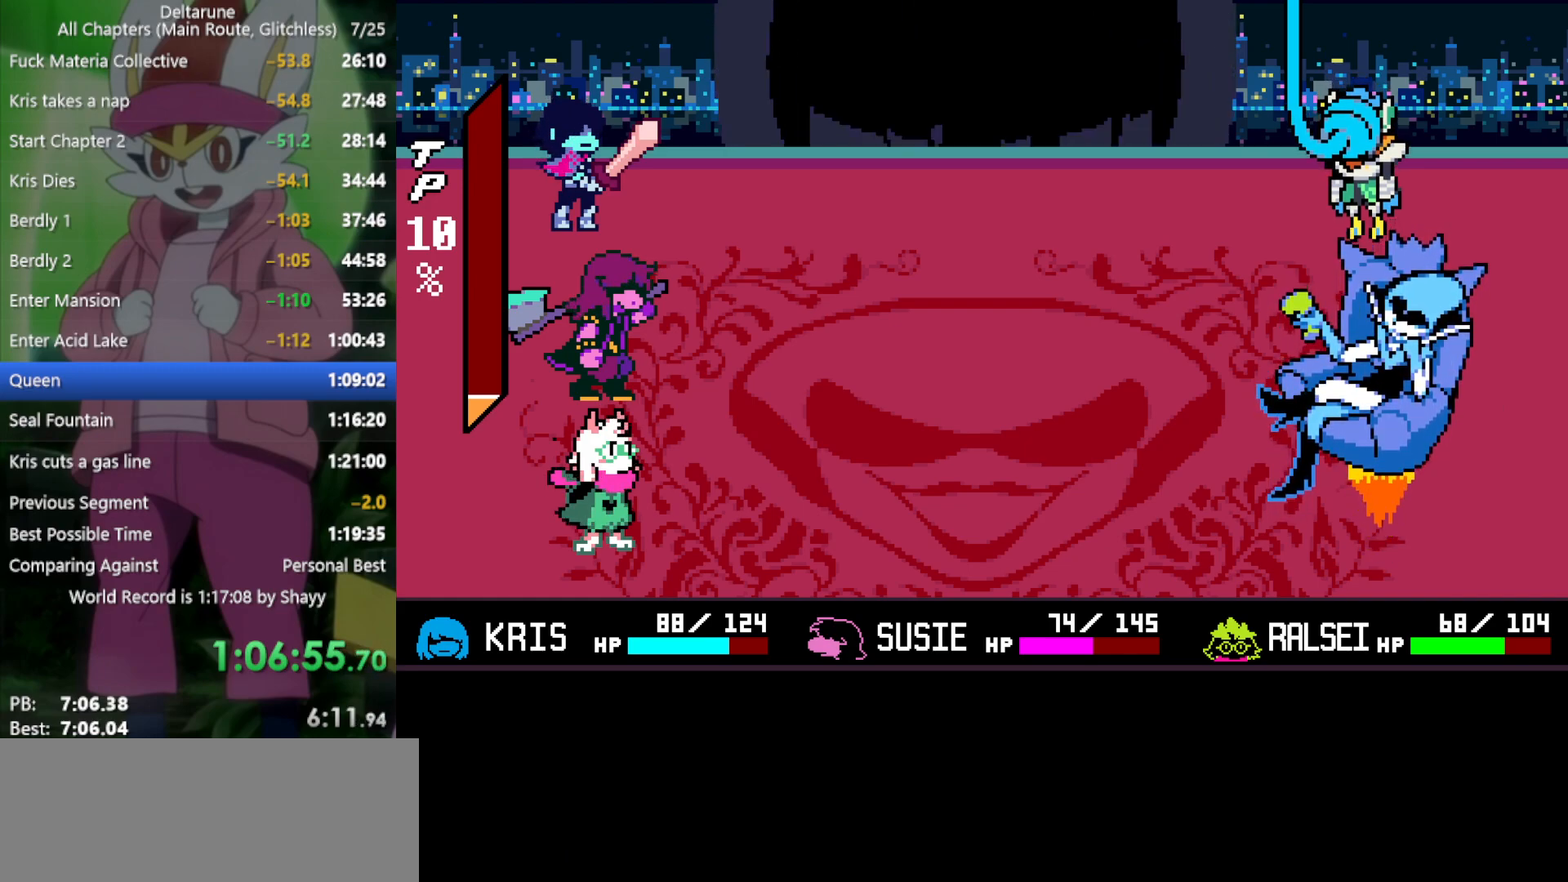
{"keys": ["x"], "events": []}
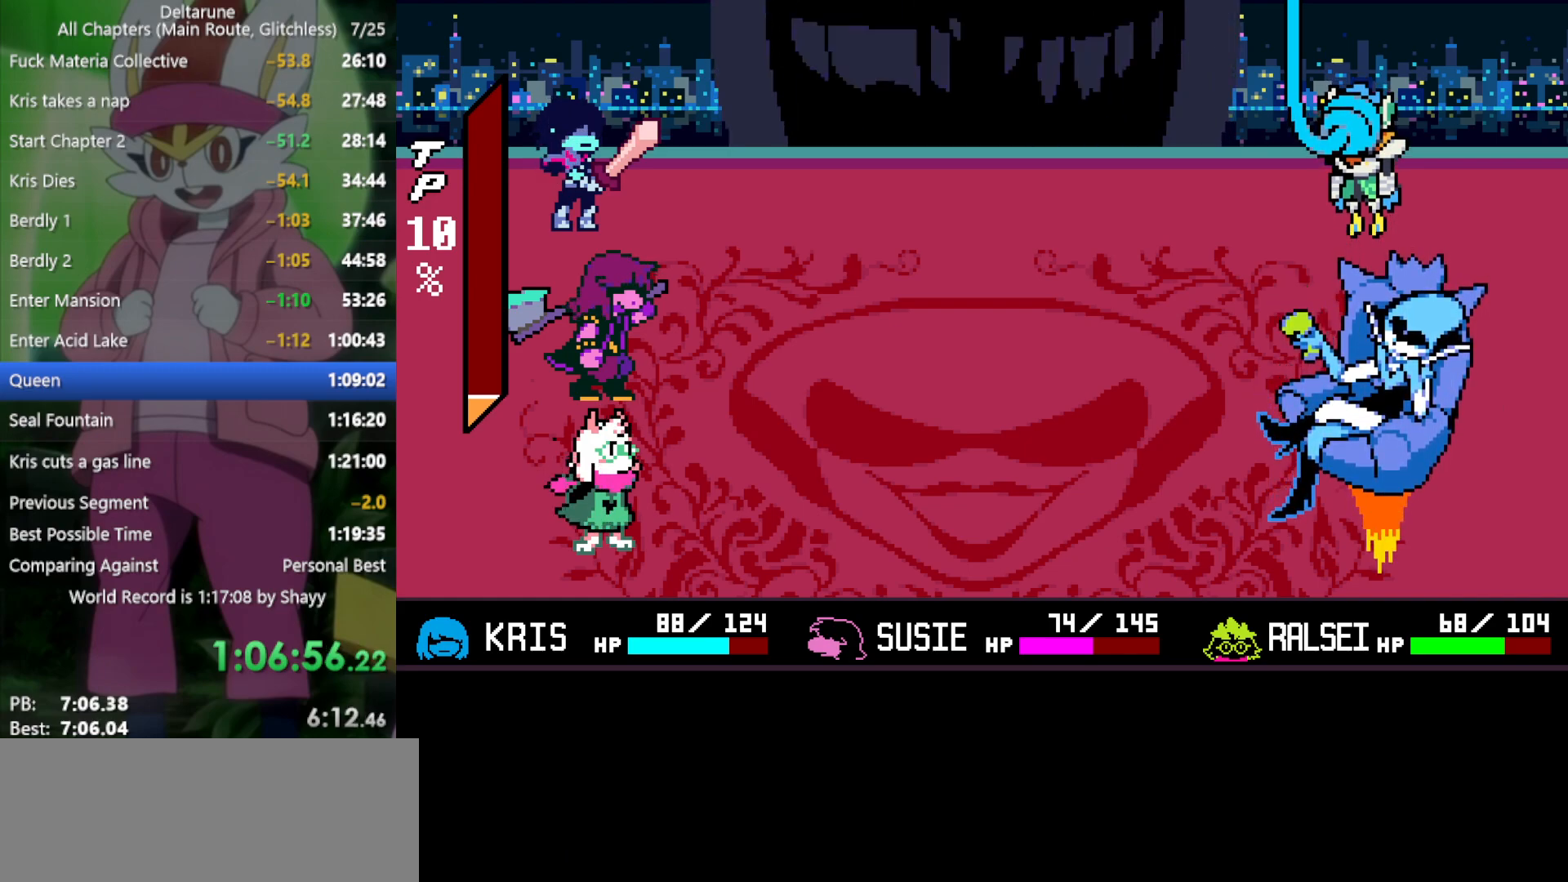
{"keys": ["x"], "events": []}
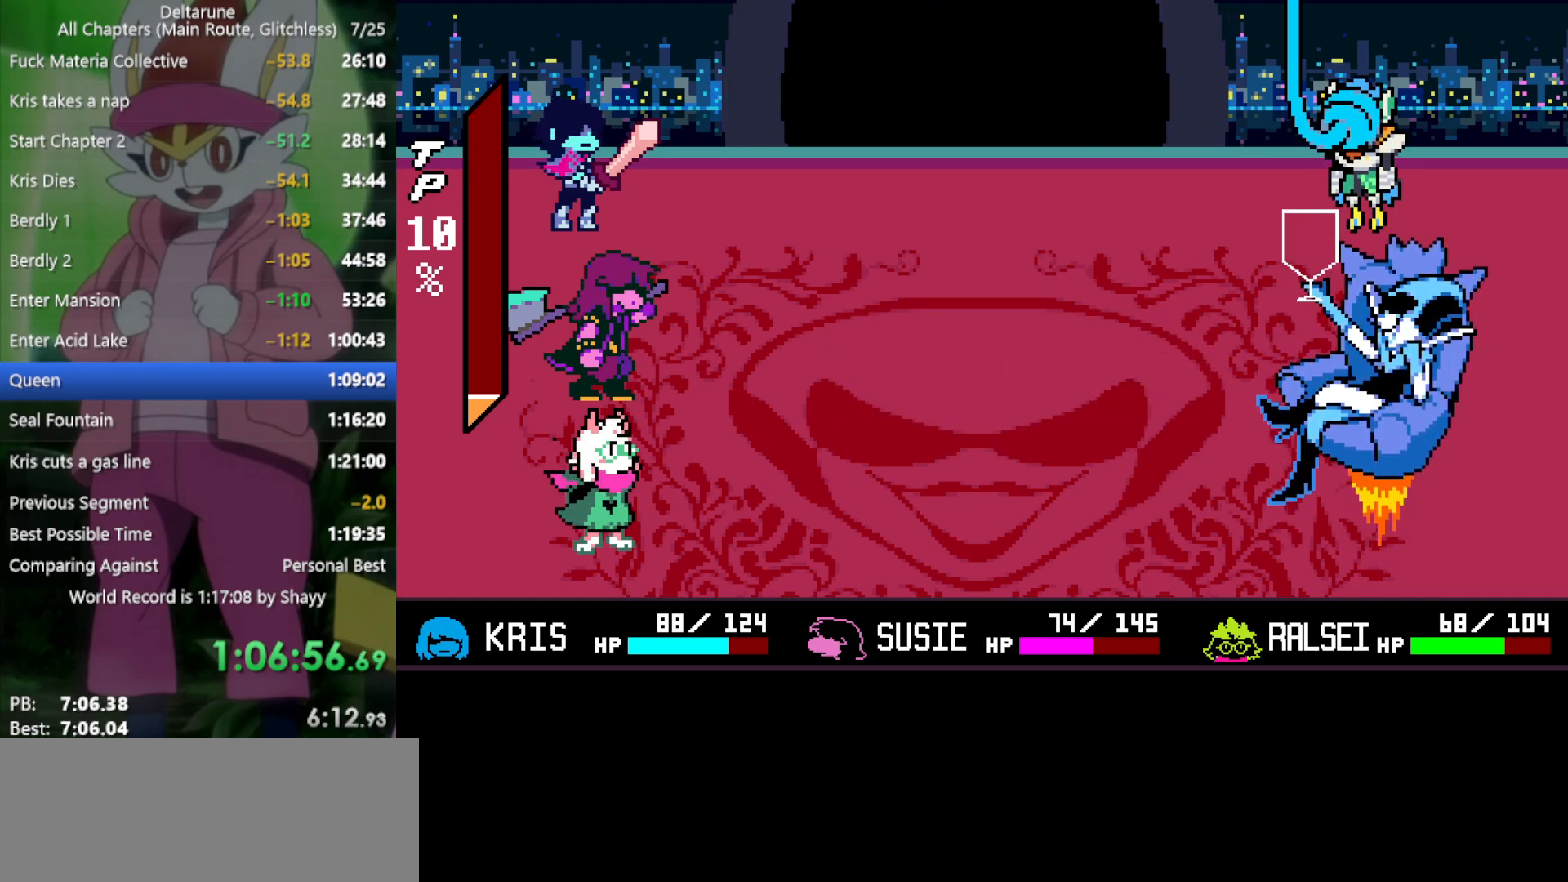
{"keys": ["x"], "events": []}
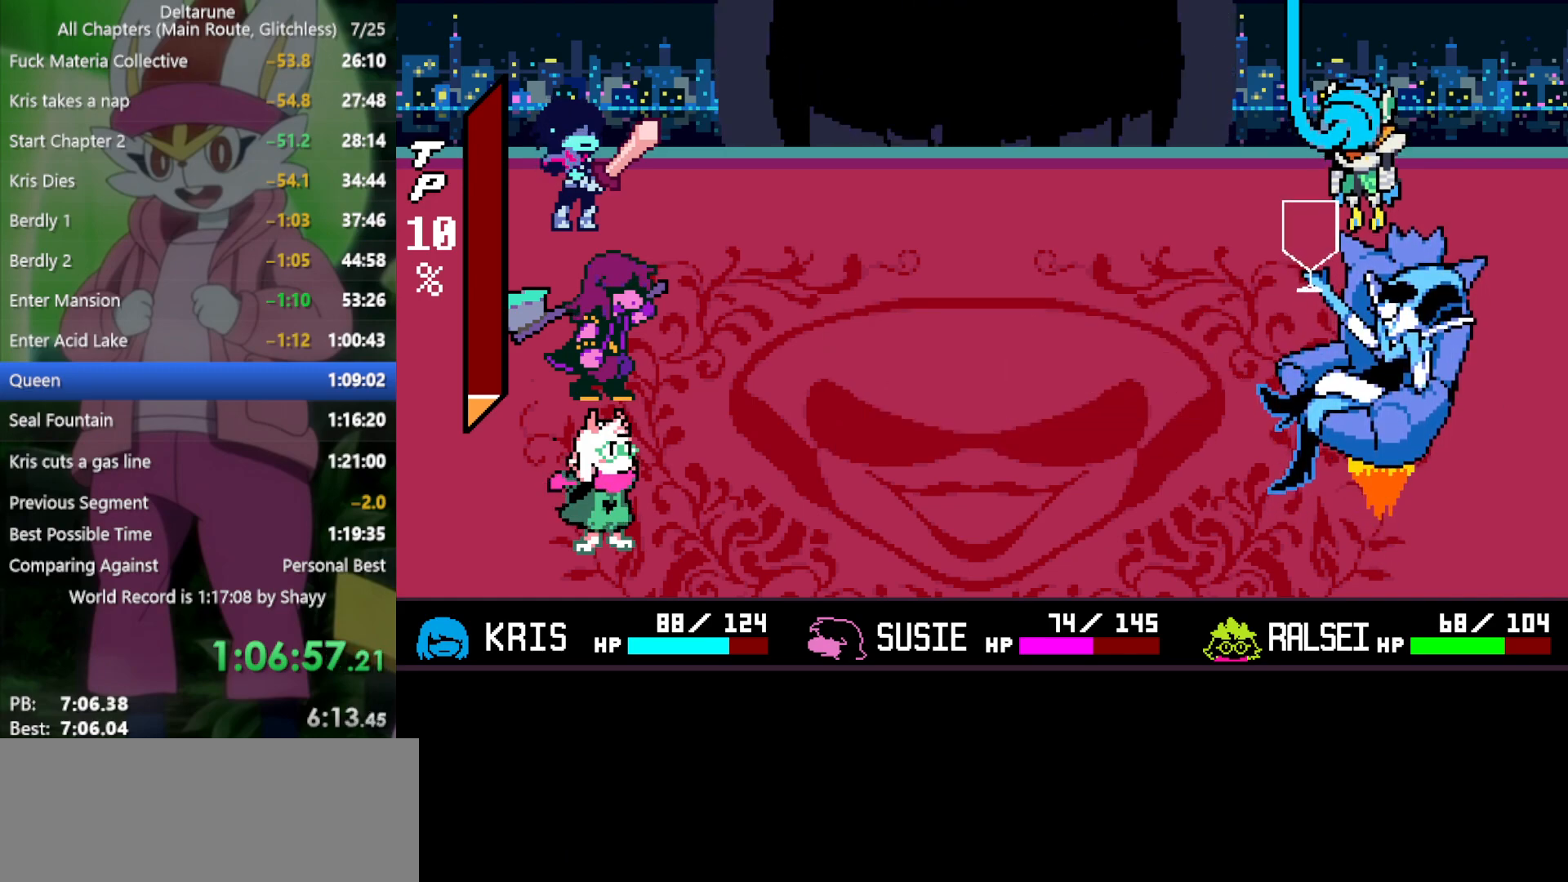
{"keys": ["x"], "events": []}
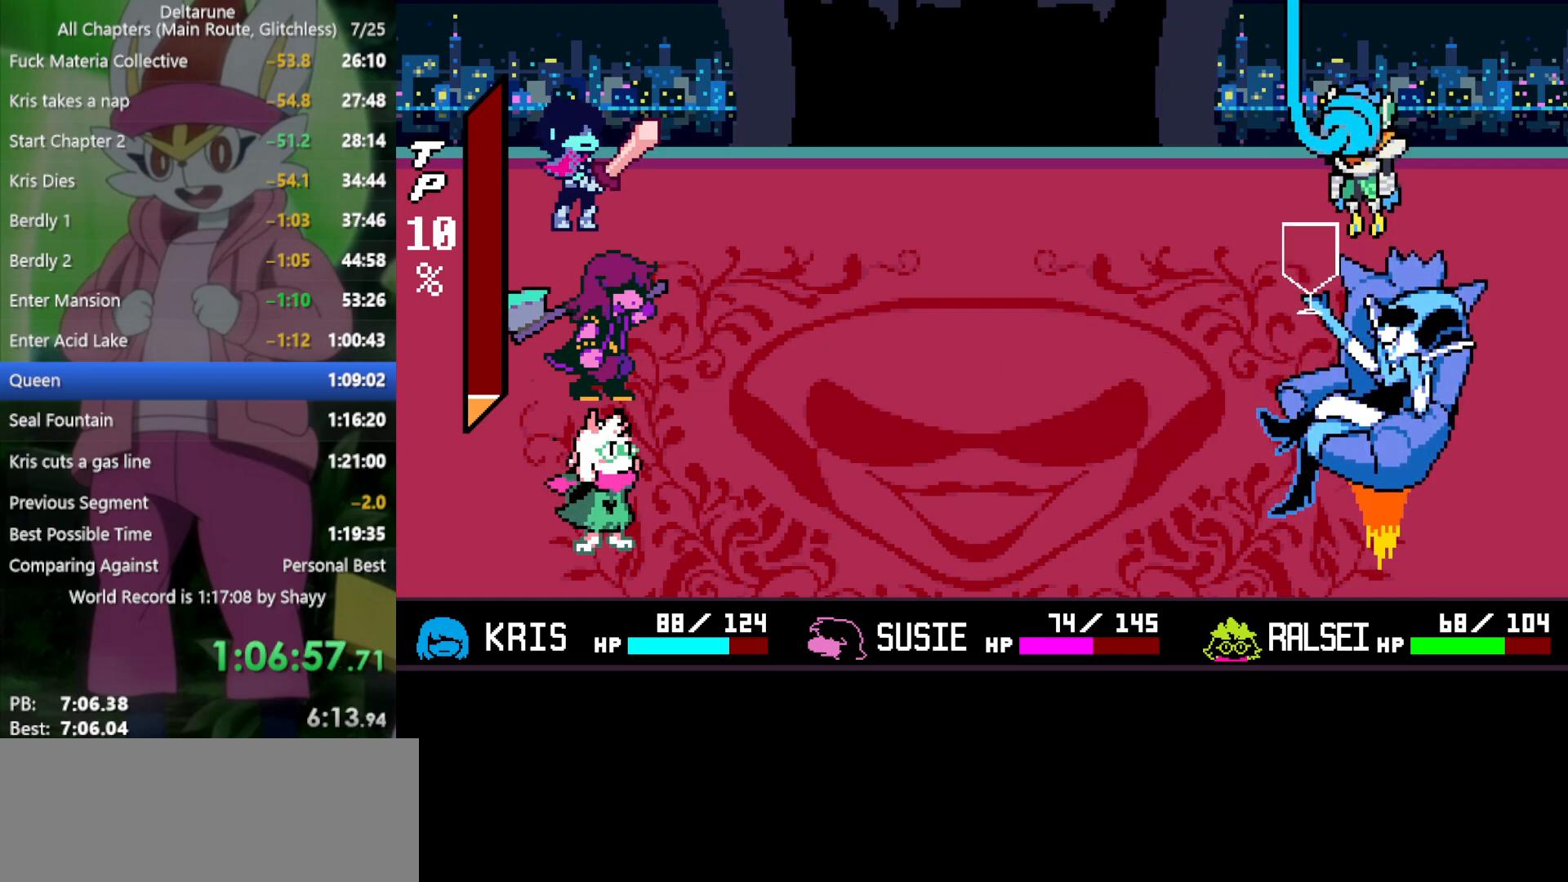
{"keys": ["x"], "events": []}
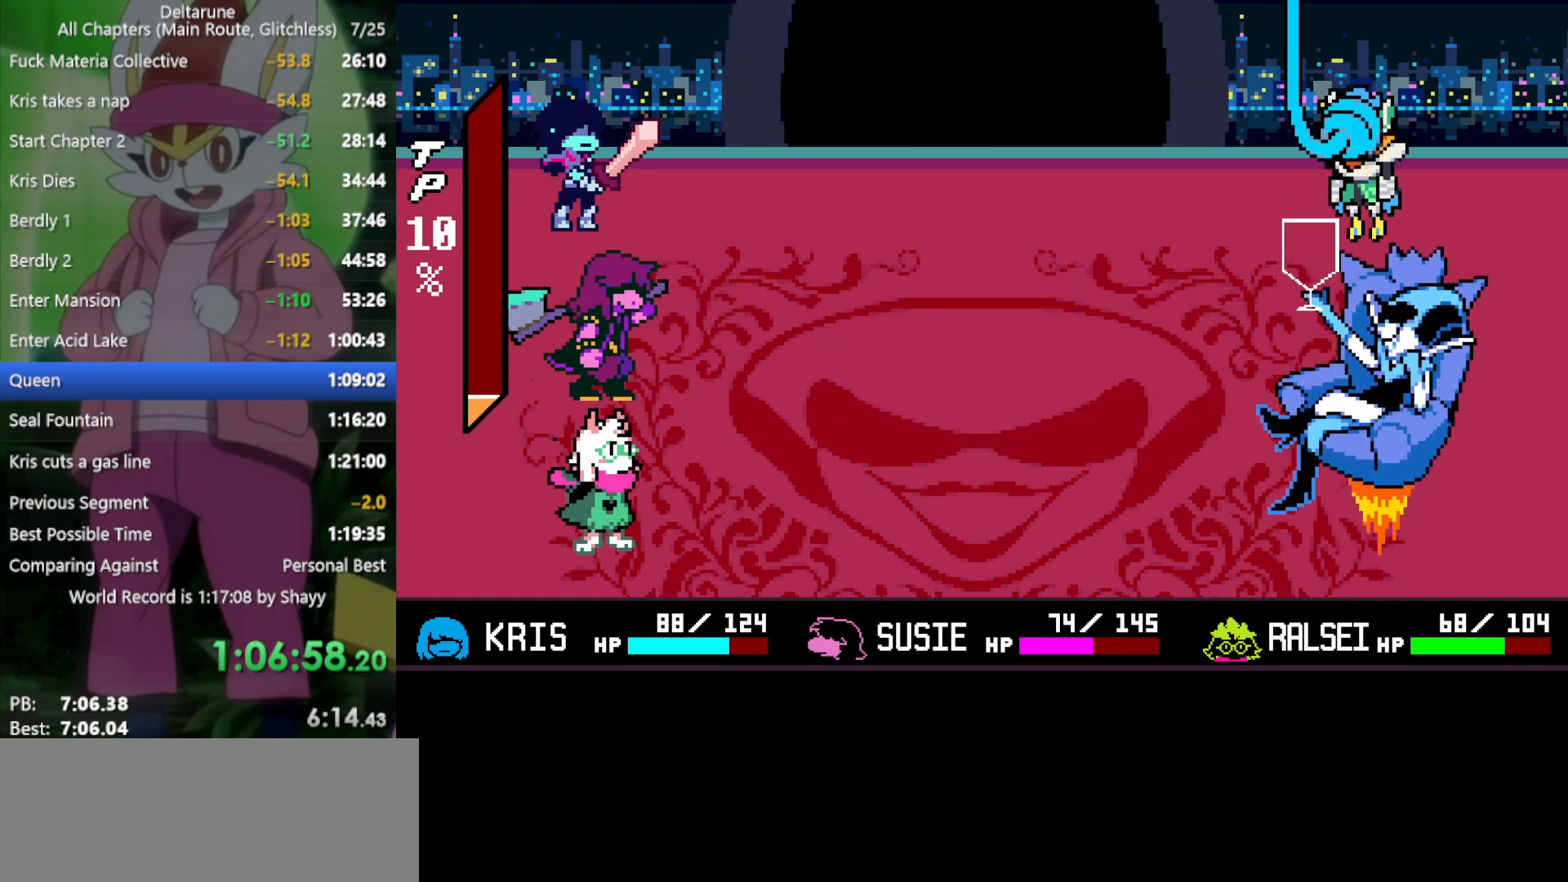
{"keys": ["x"], "events": []}
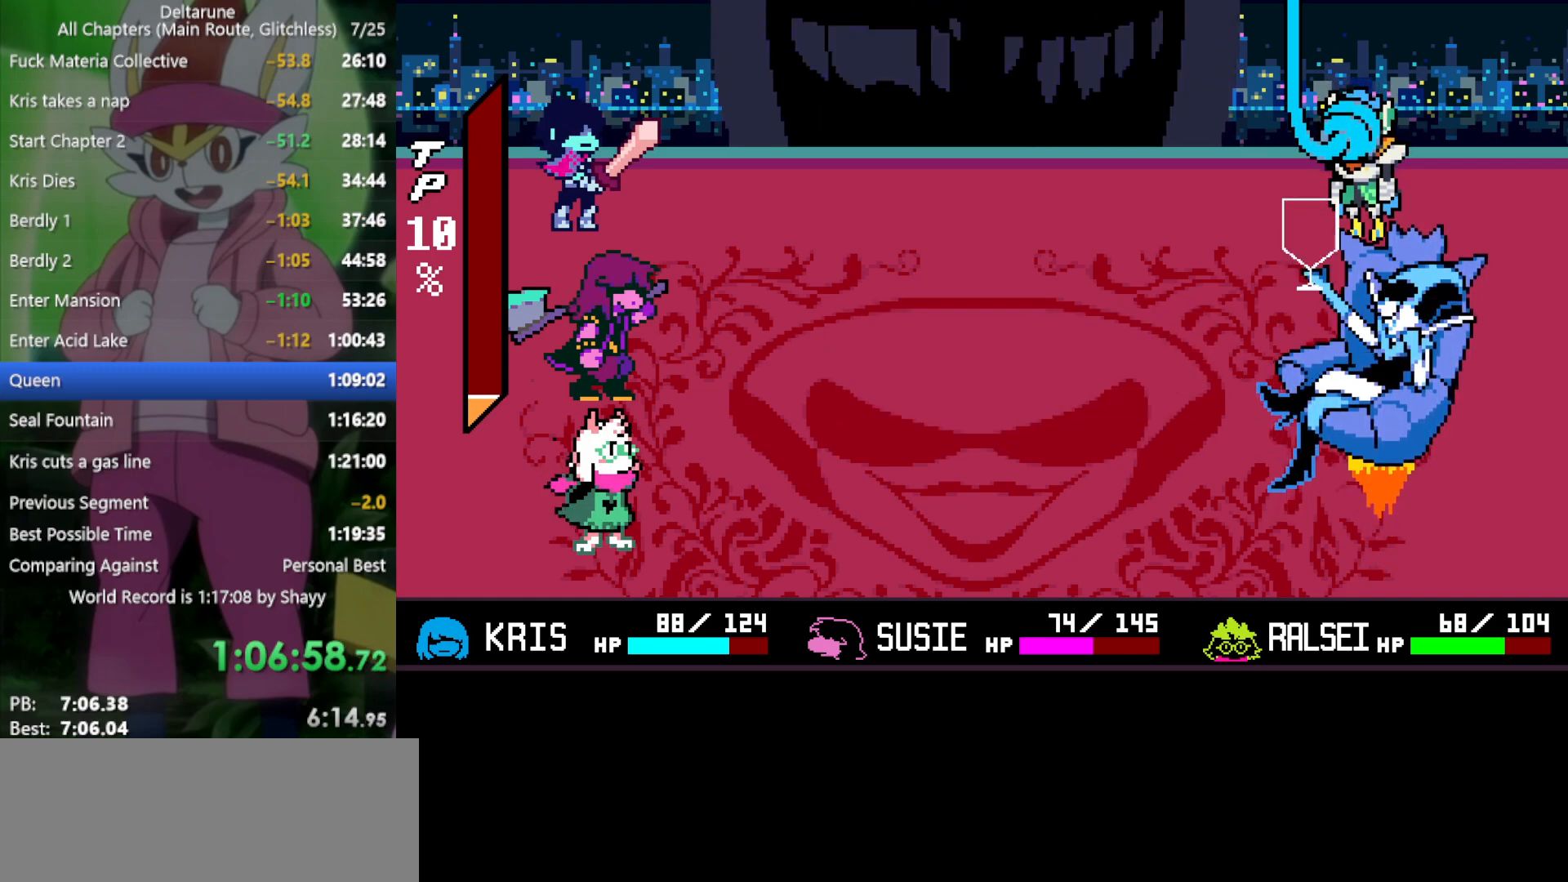
{"keys": ["x"], "events": []}
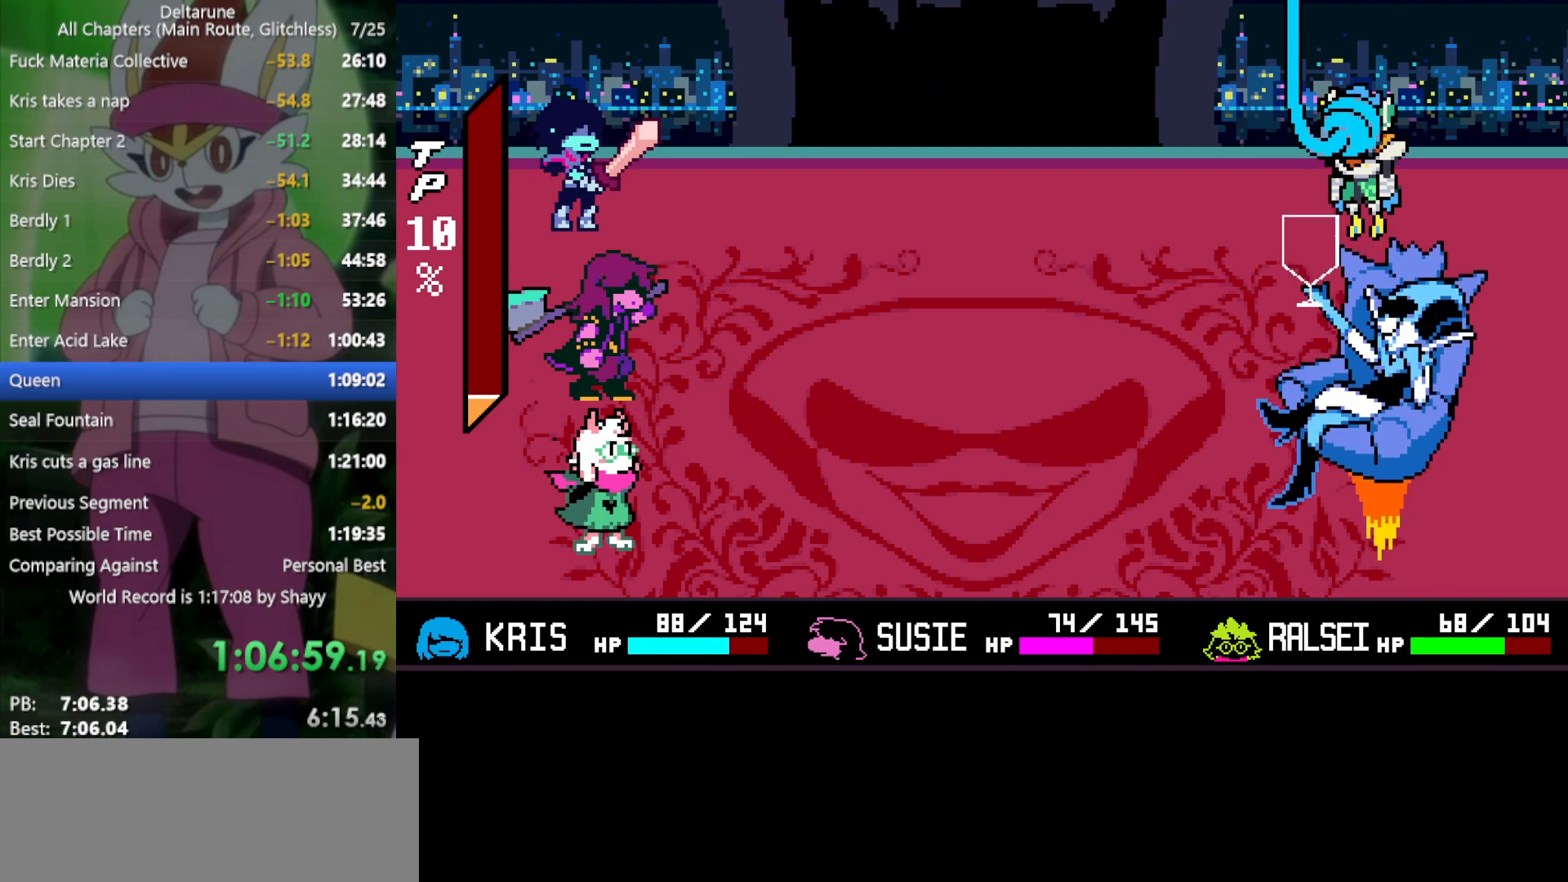
{"keys": ["x"], "events": []}
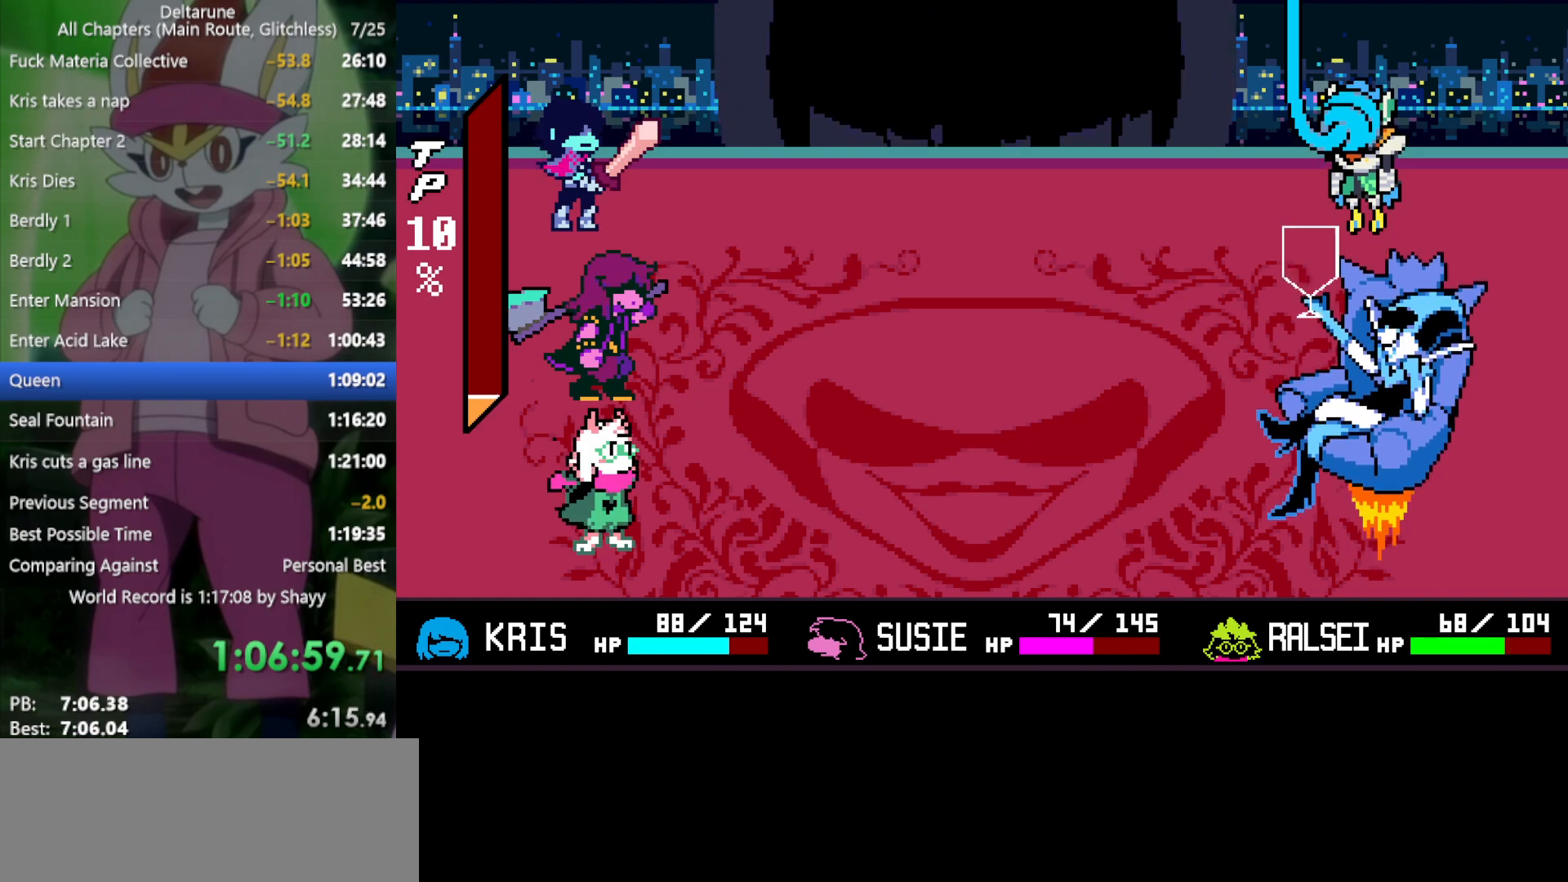
{"keys": ["x"], "events": []}
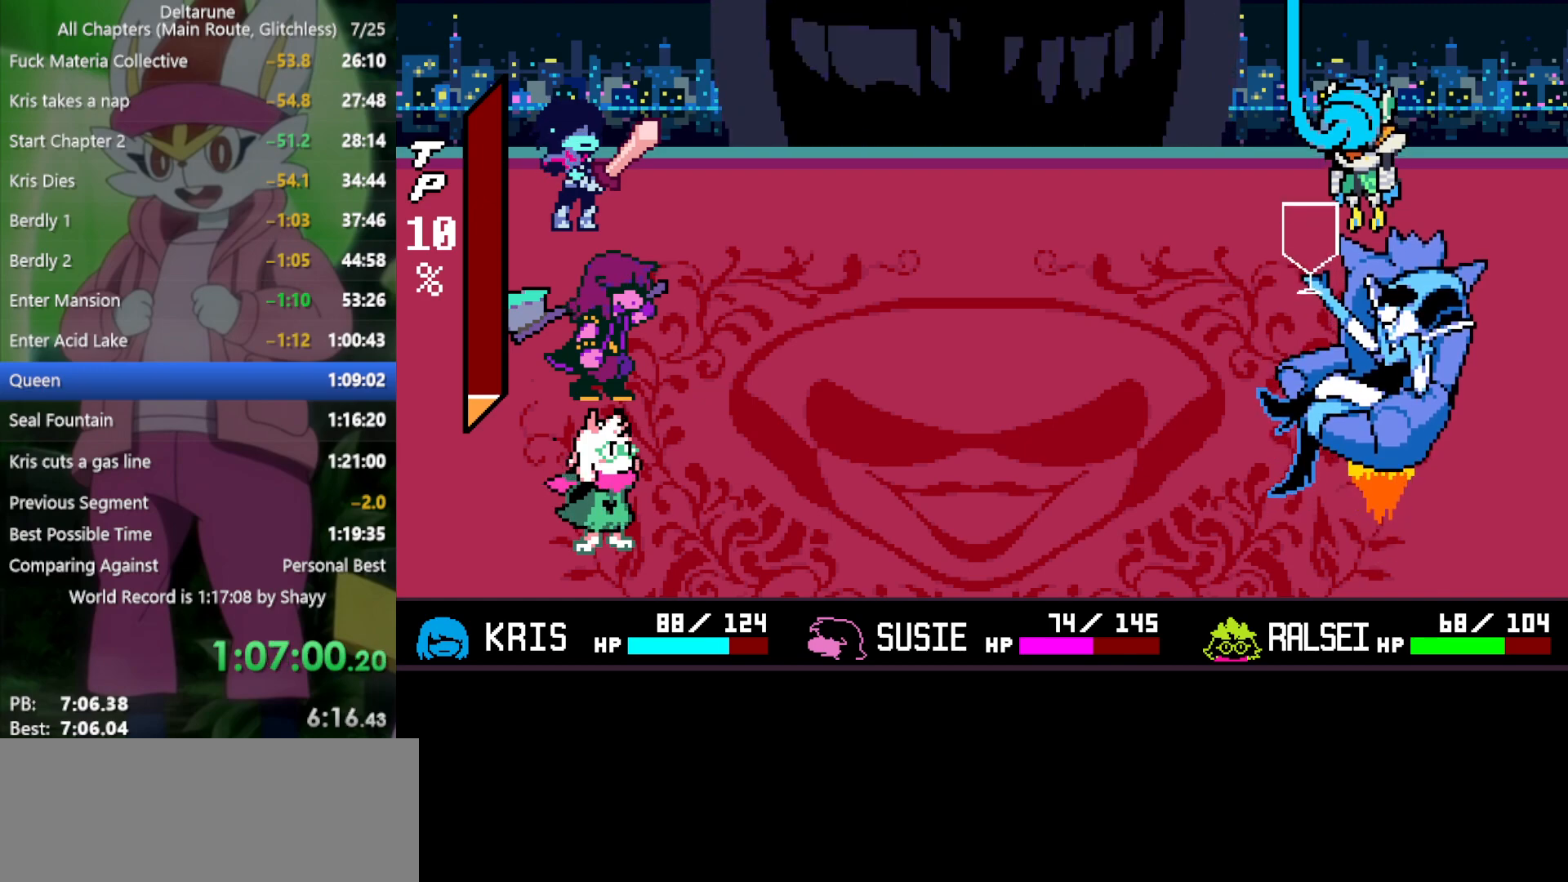
{"keys": ["x"], "events": []}
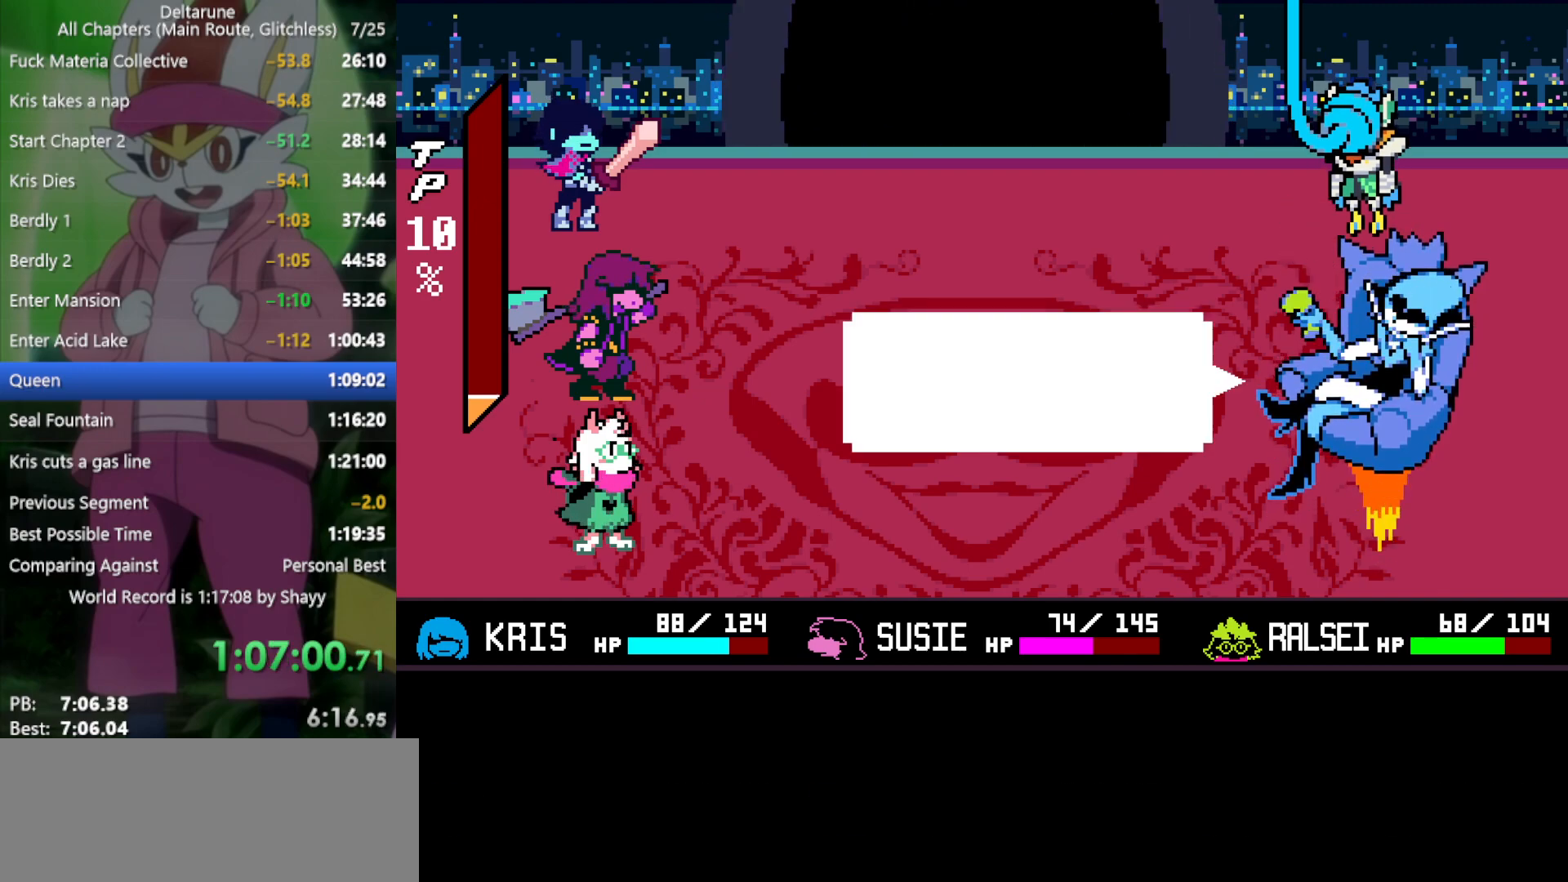
{"keys": ["x"], "events": []}
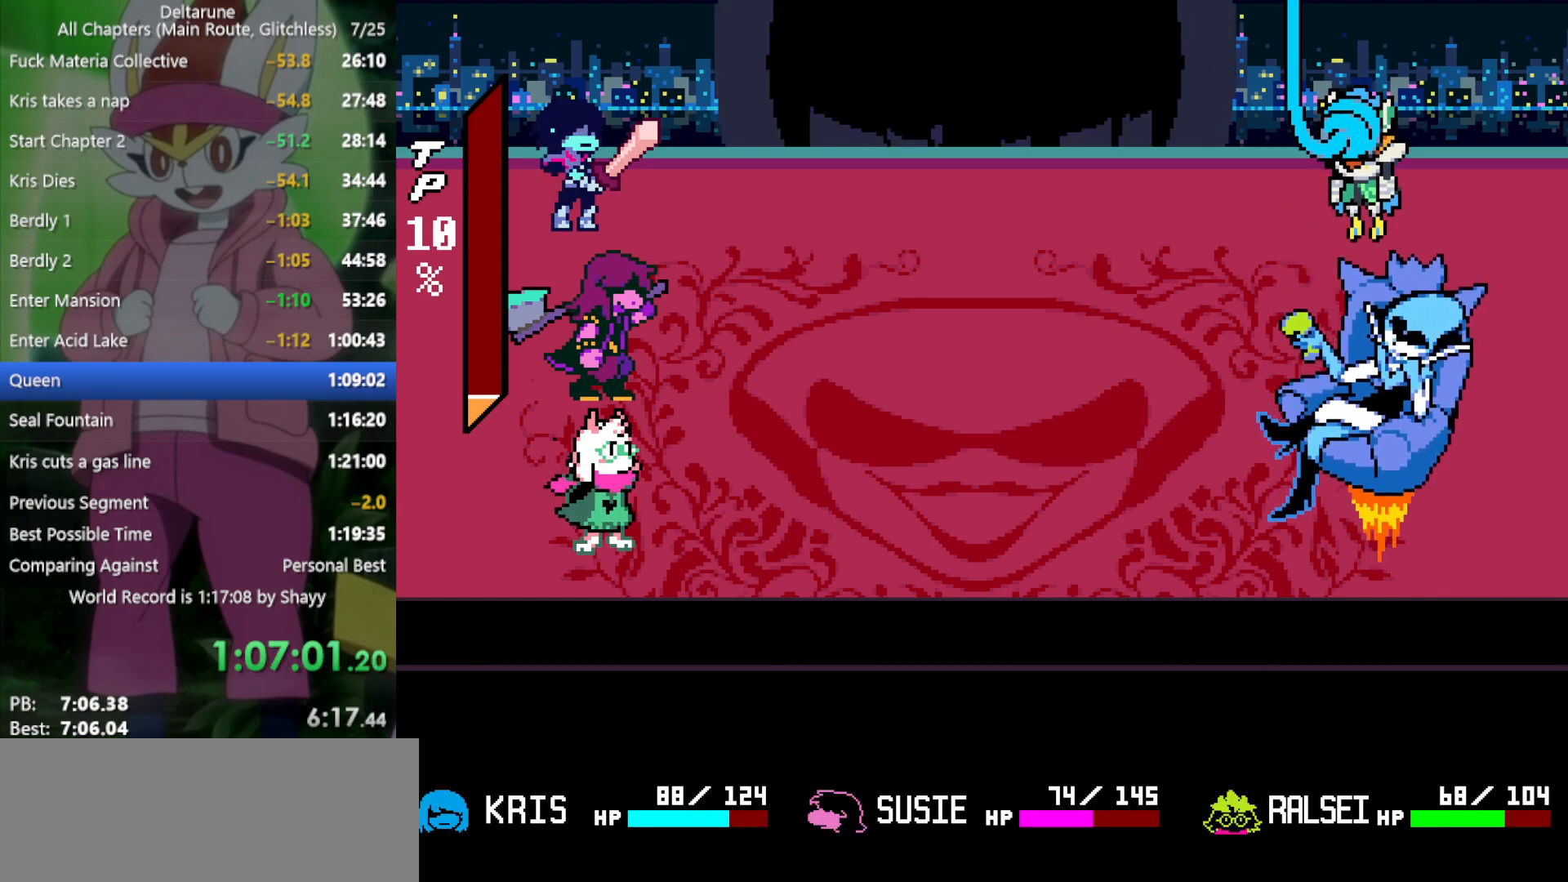
{"keys": ["x"], "events": []}
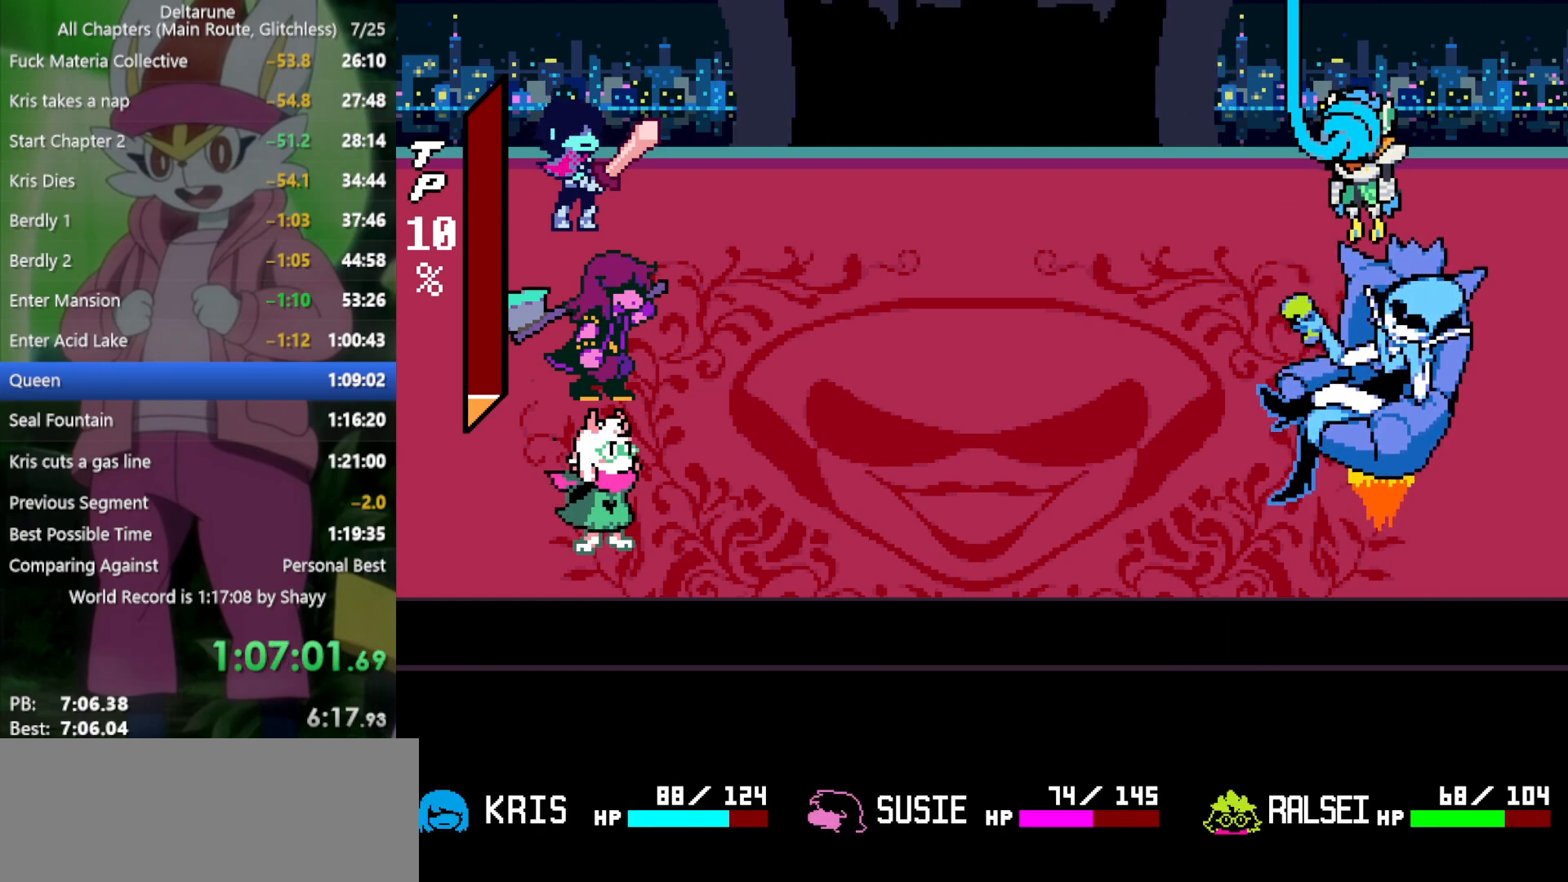
{"keys": ["x"], "events": []}
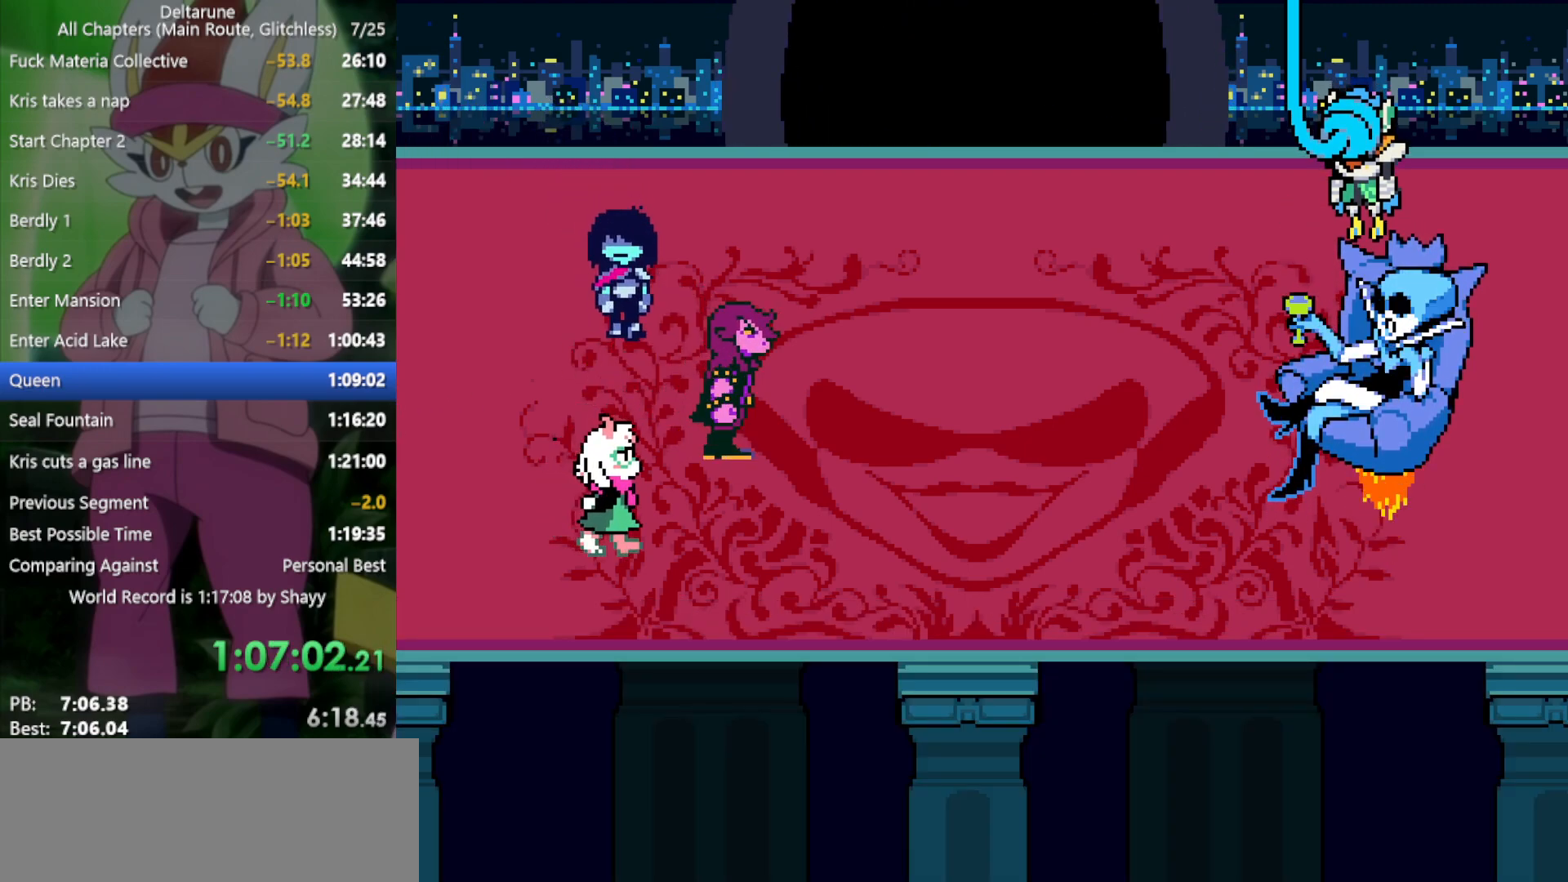
{"keys": ["x"], "events": []}
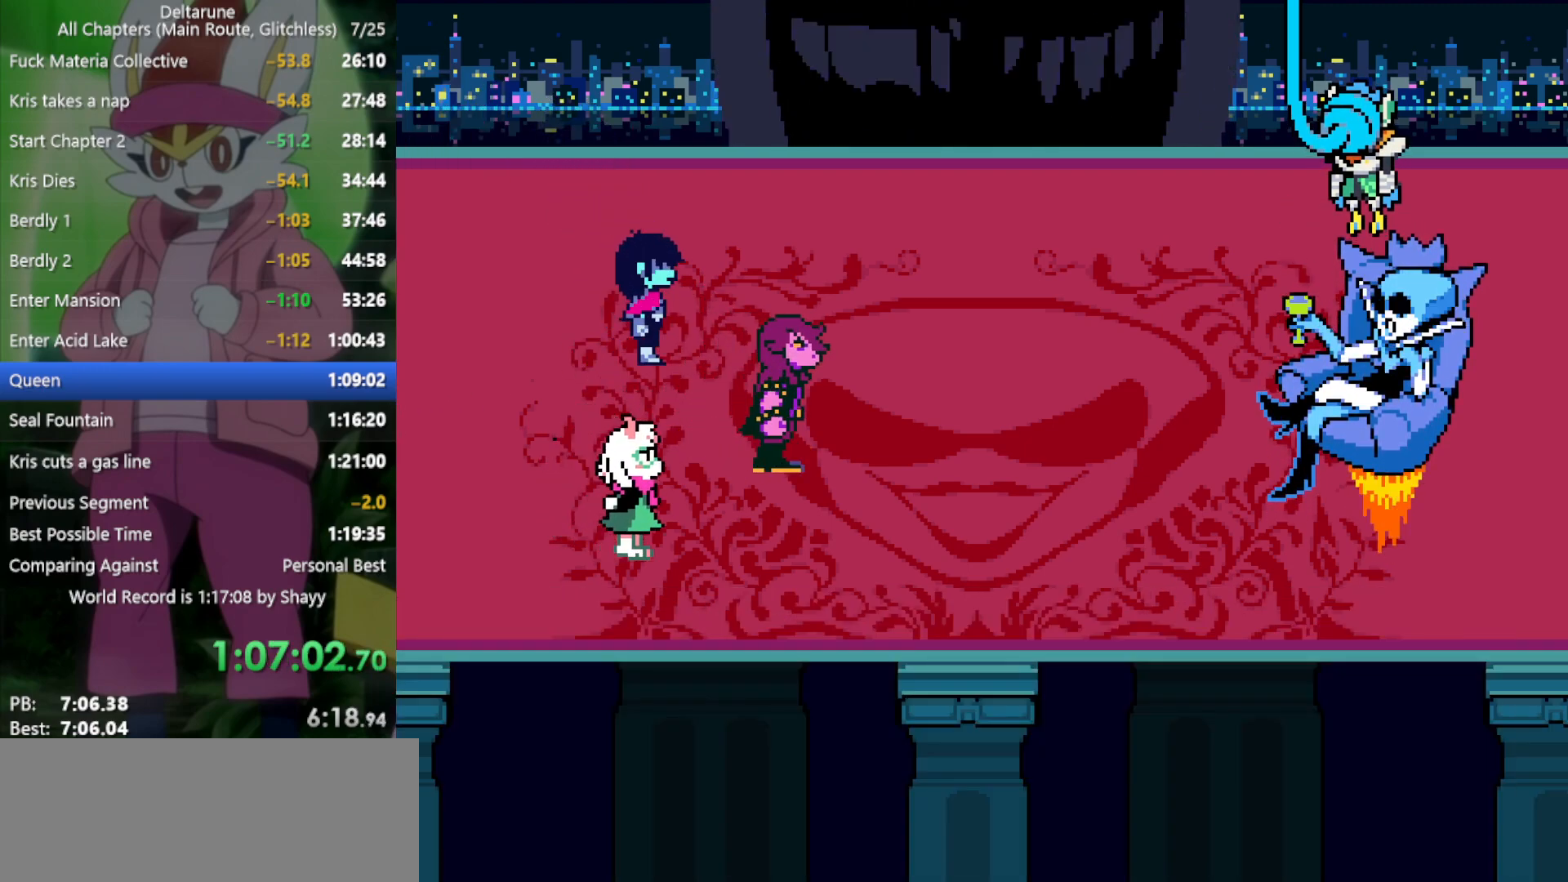
{"keys": ["x"], "events": []}
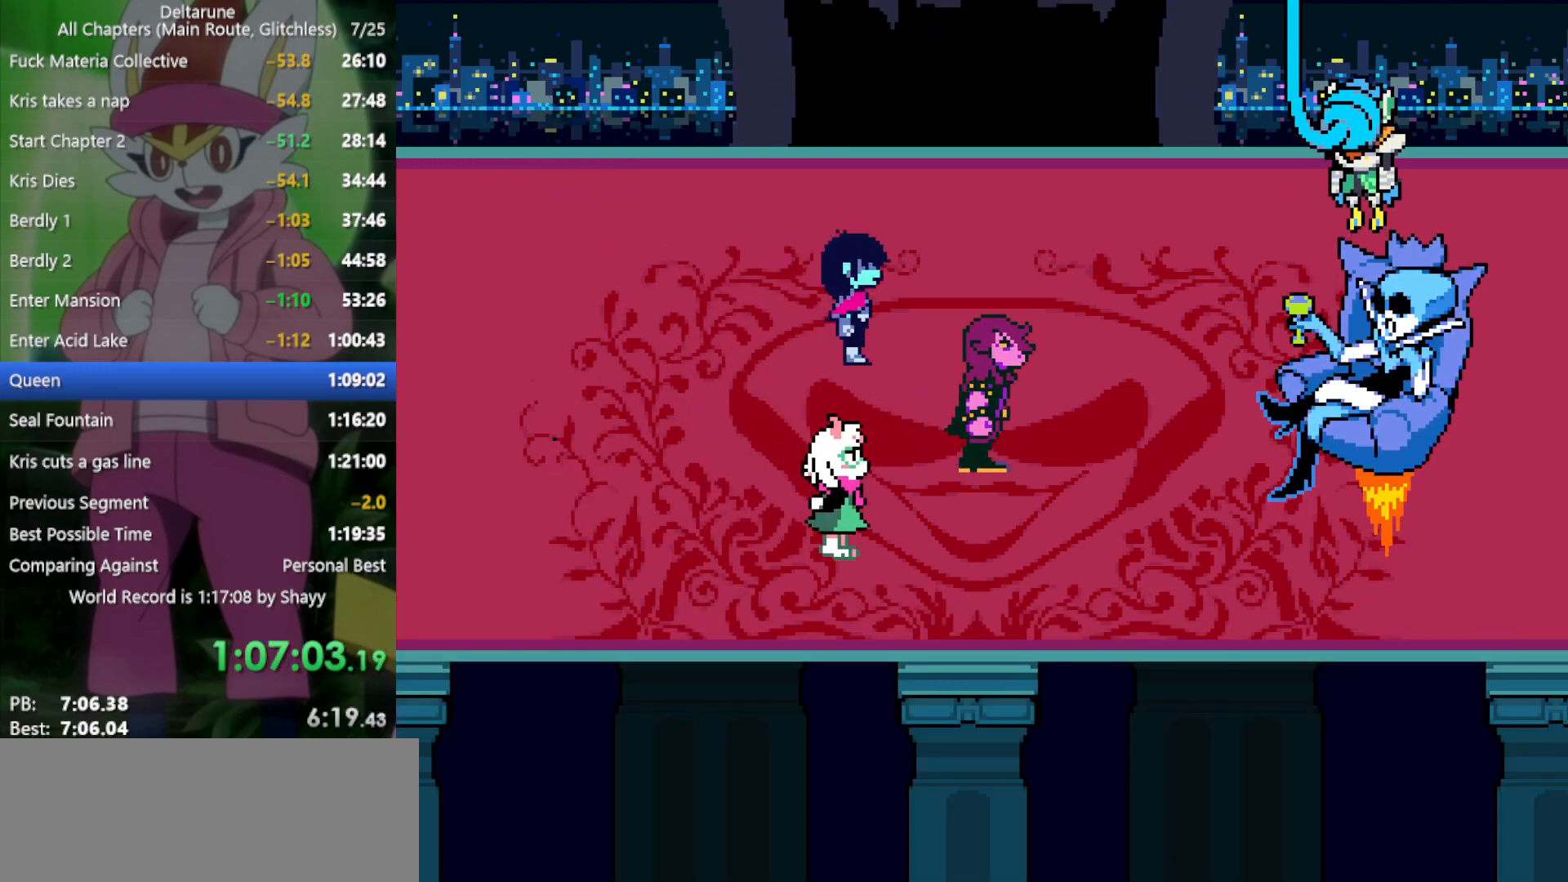
{"keys": ["x"], "events": []}
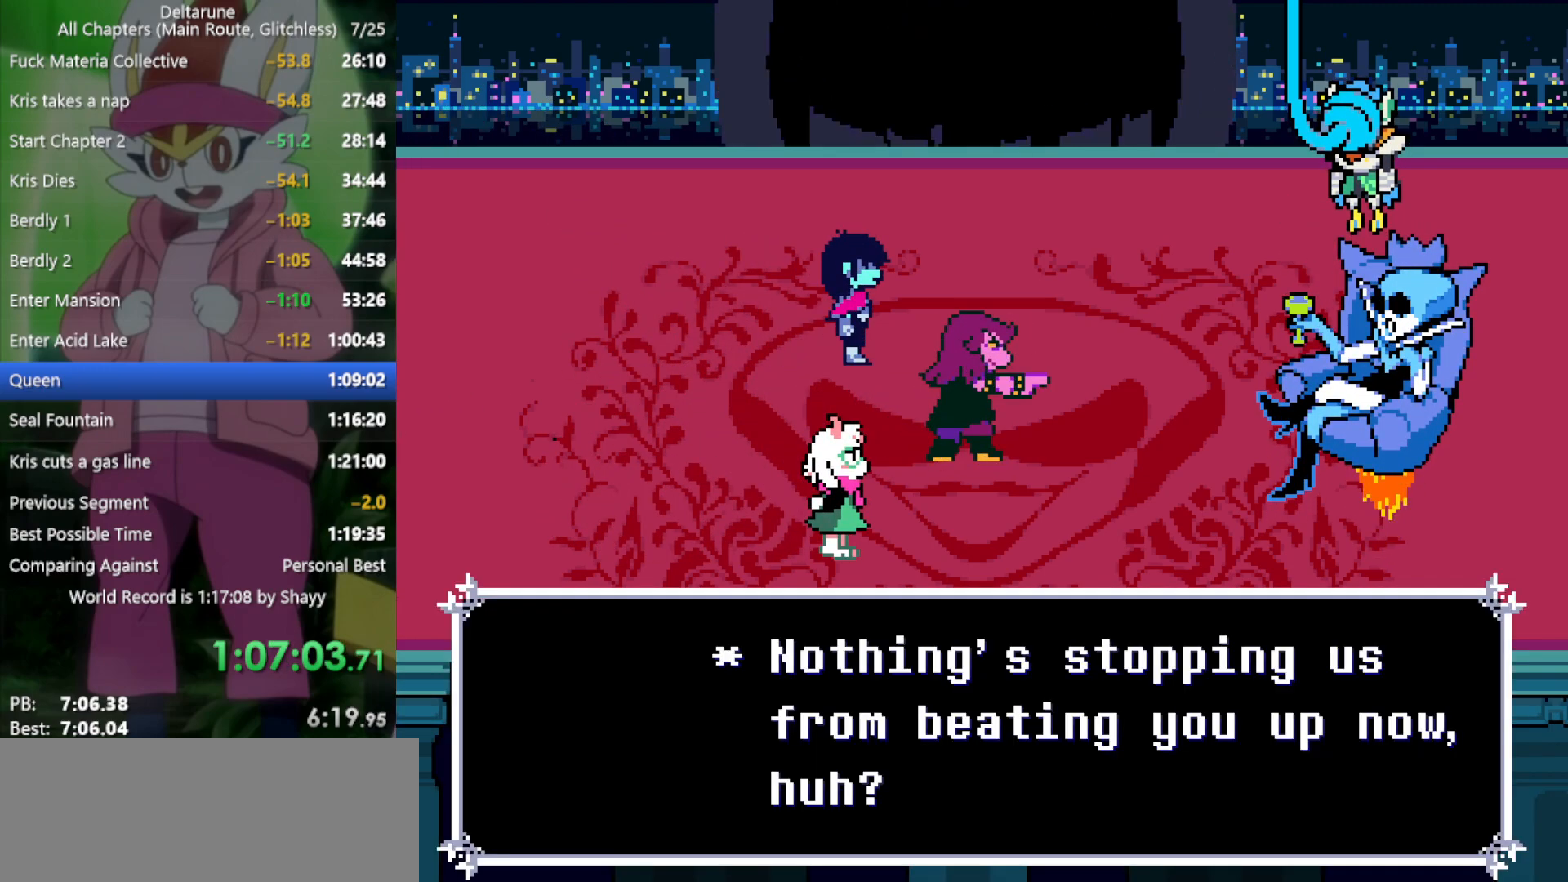
{"keys": ["x"], "events": []}
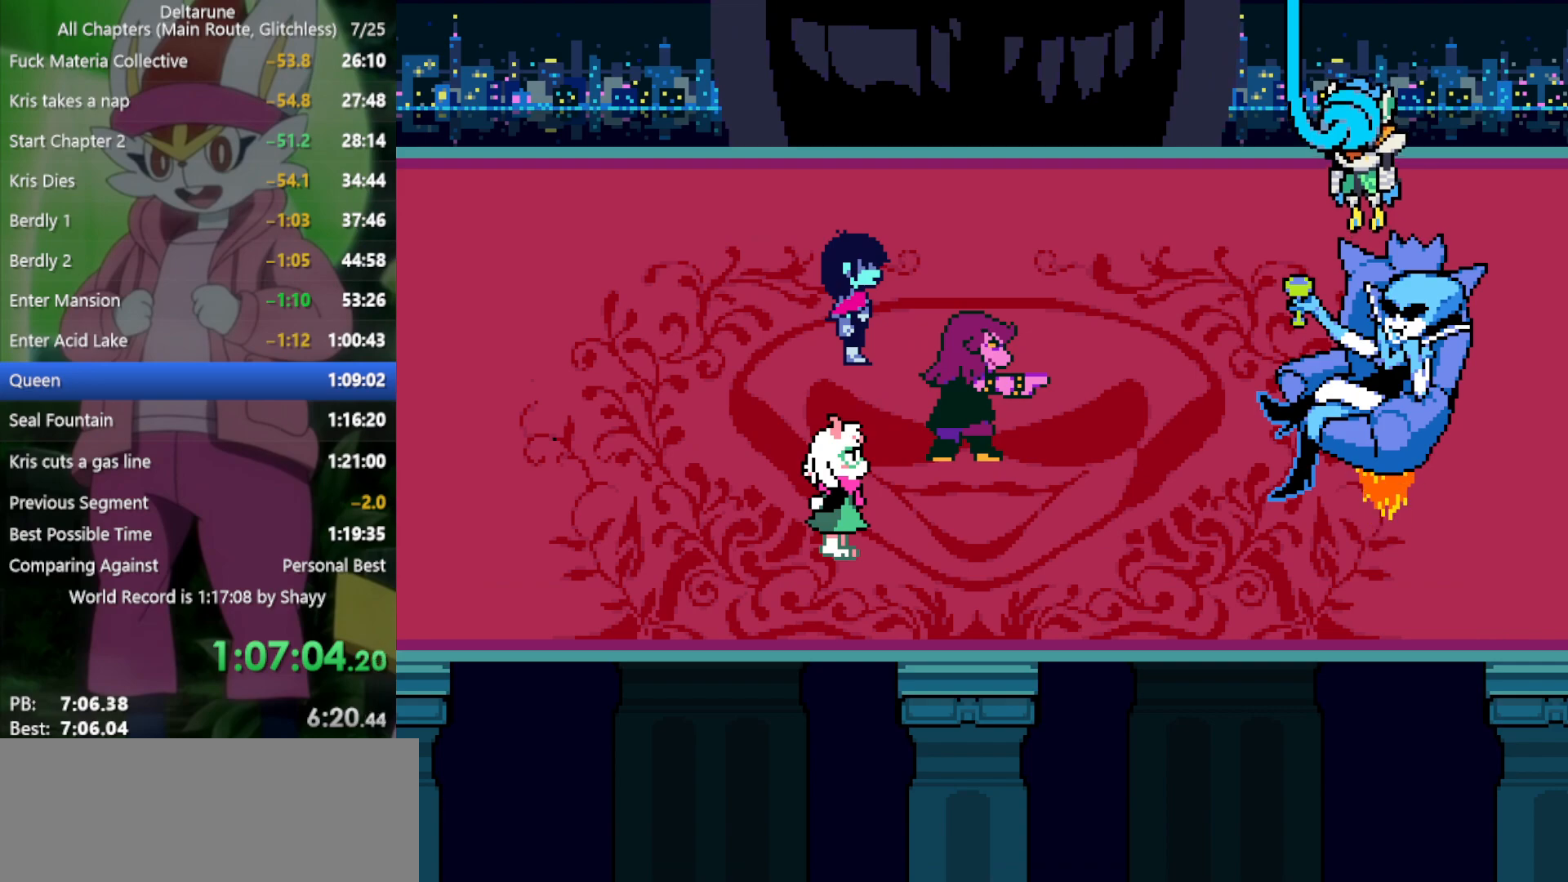
{"keys": ["x"], "events": []}
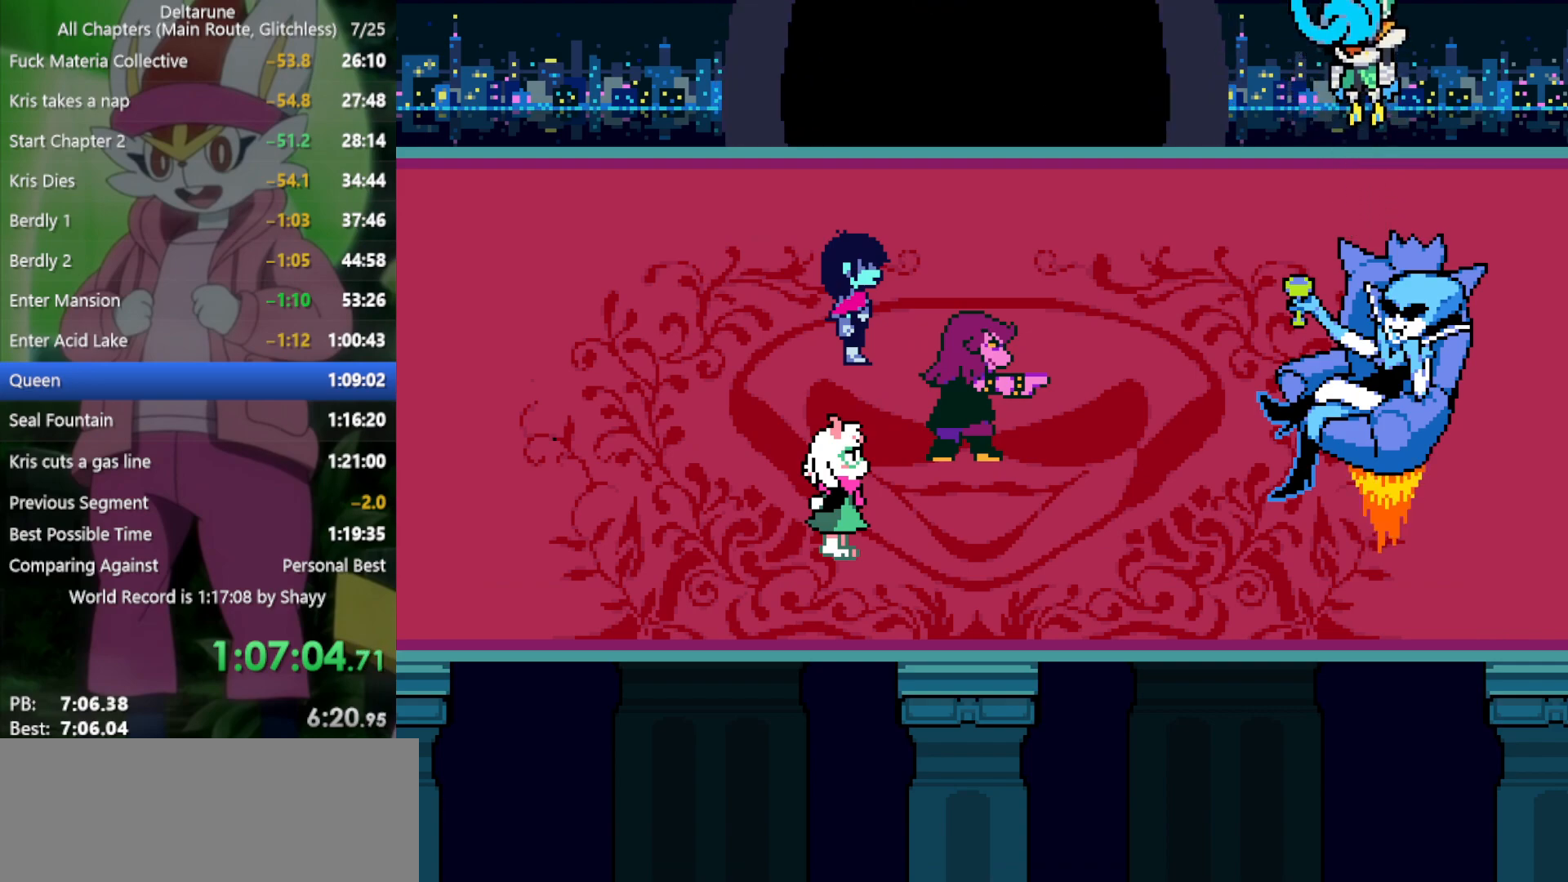
{"keys": ["x"], "events": []}
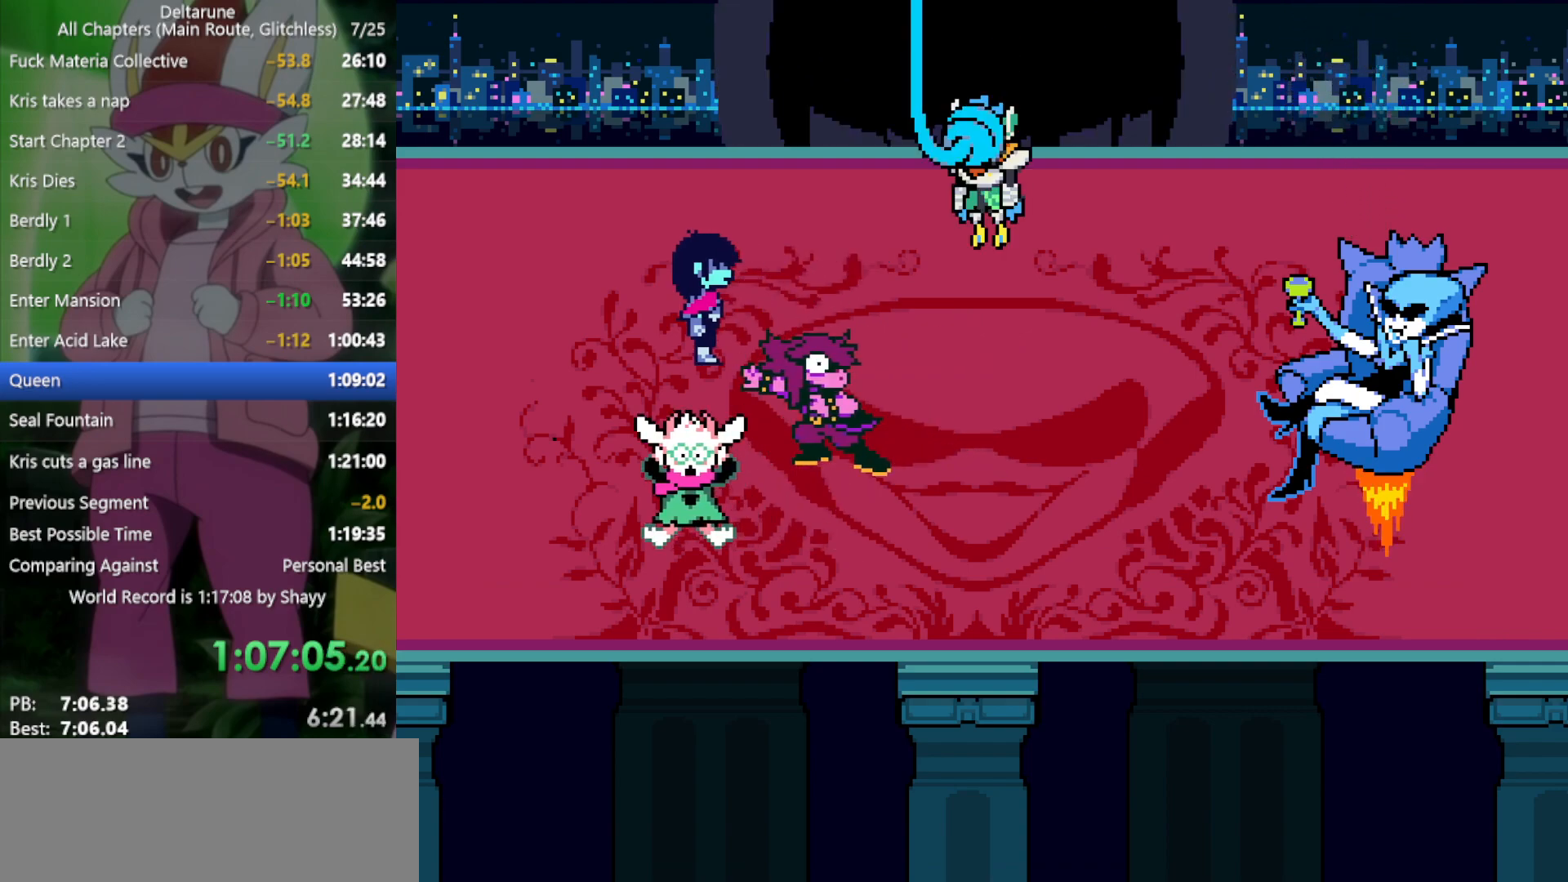
{"keys": ["x"], "events": []}
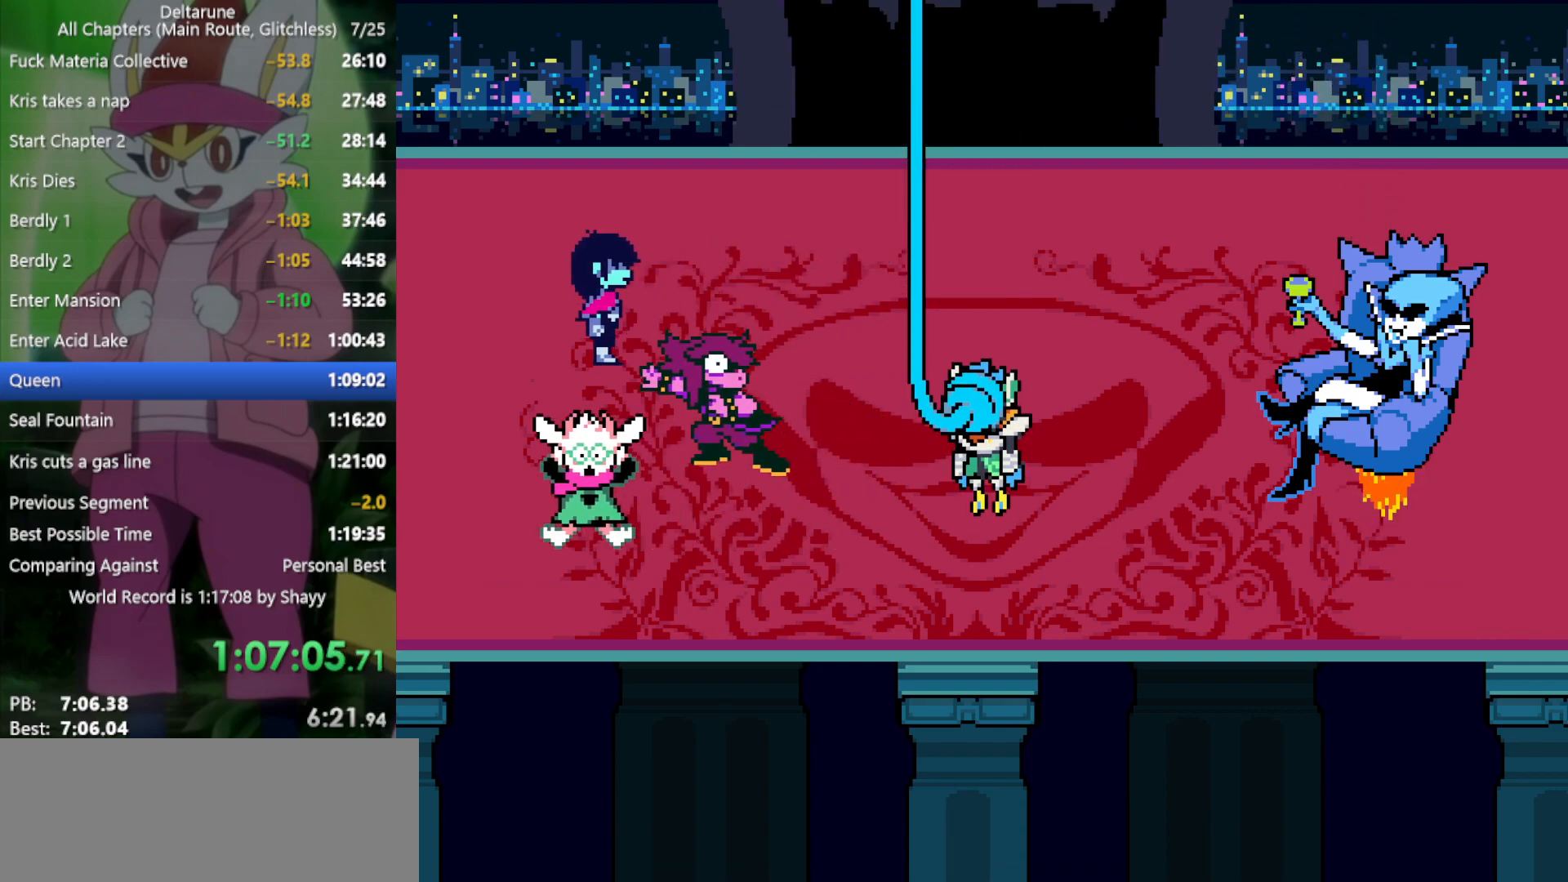
{"keys": ["x"], "events": []}
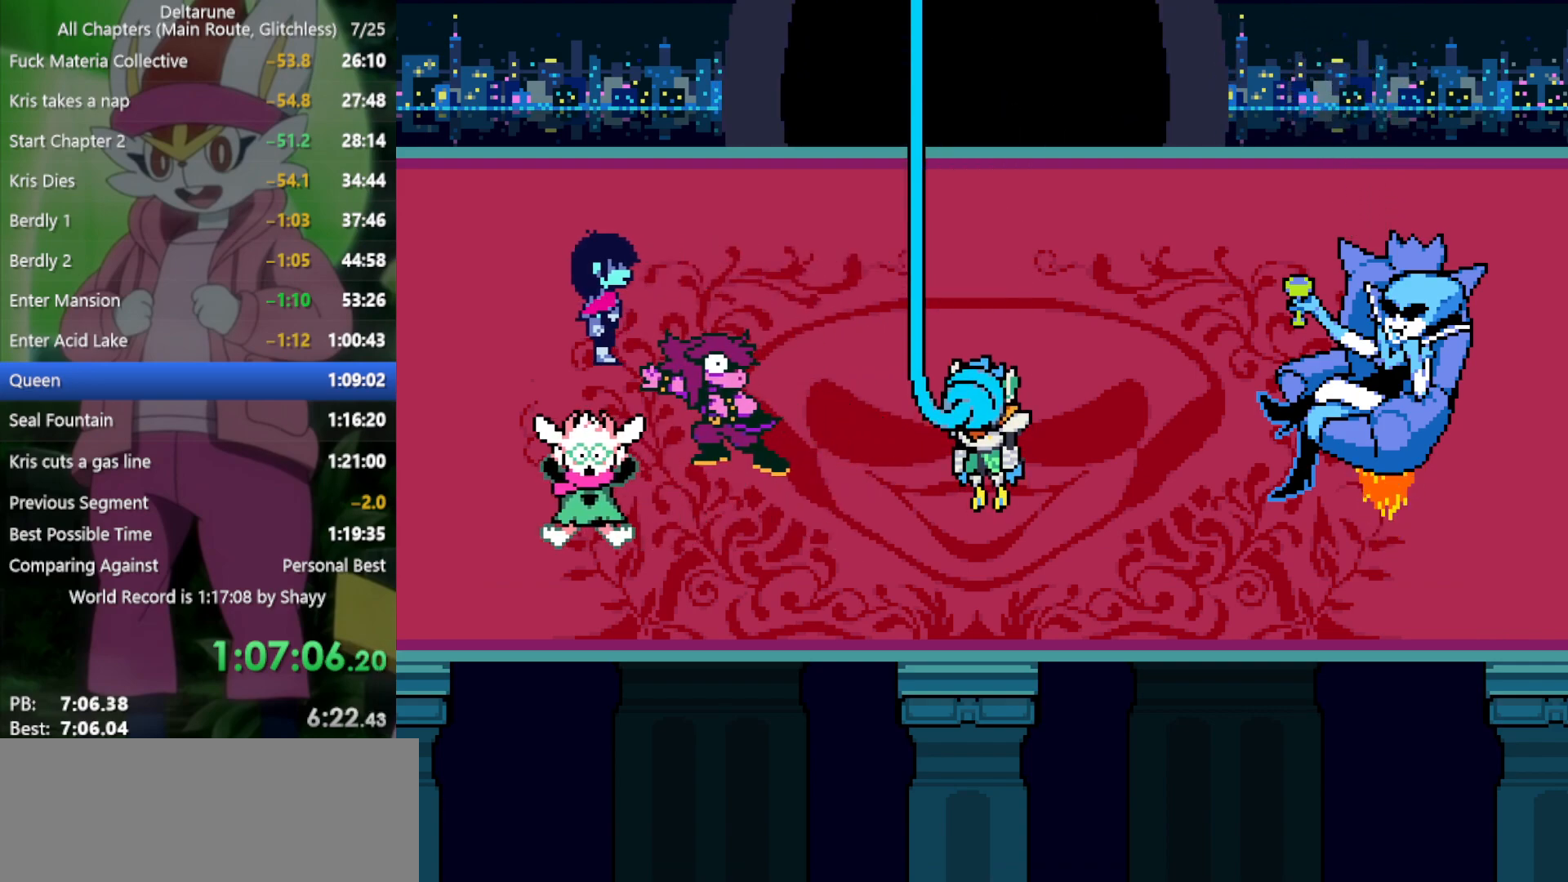
{"keys": ["x"], "events": []}